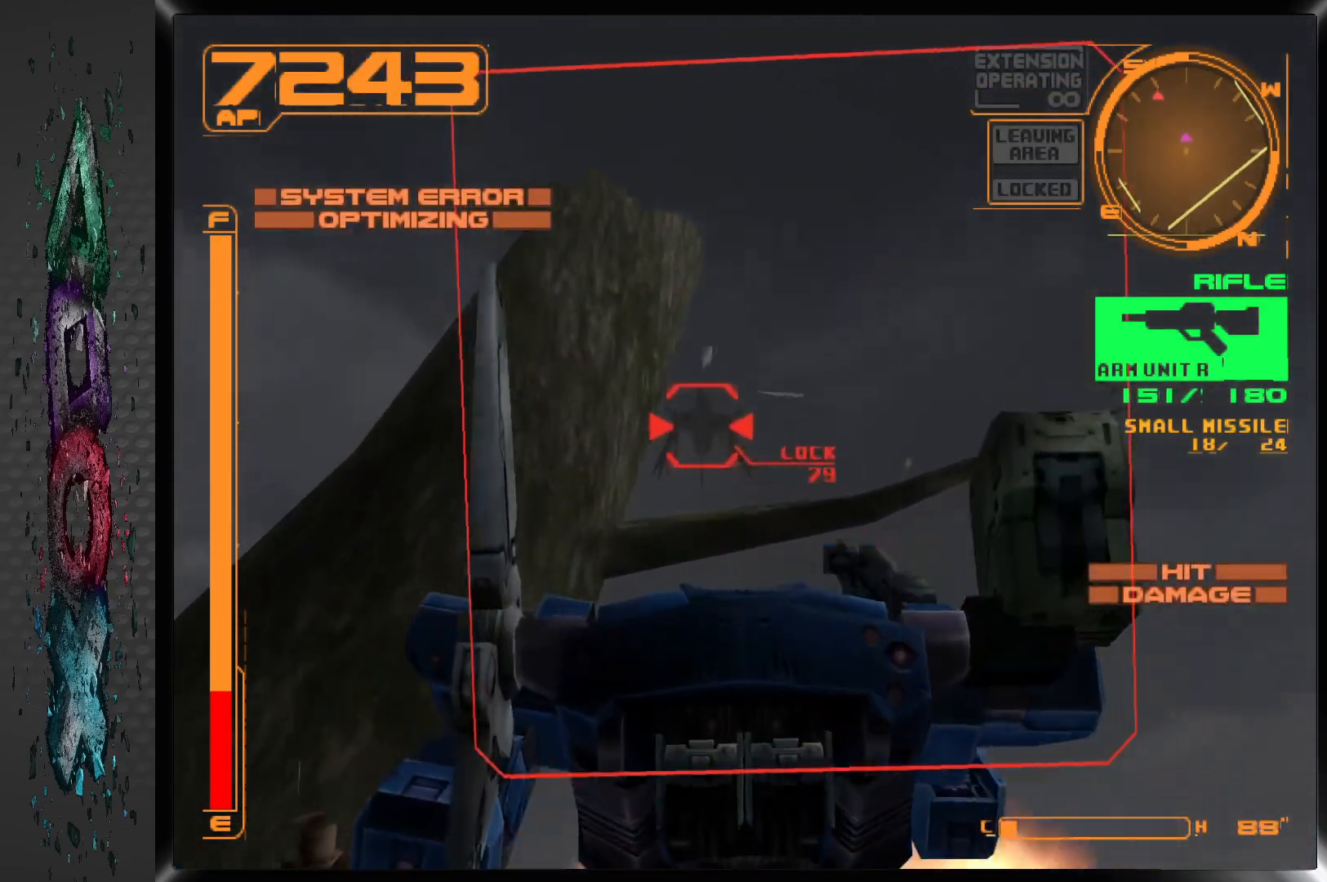
Gameplay with a controller (PlayStation layout); each line is a JSON object with the inputs held at the frame after it. "events" lists button and stick changes between this image and that frame as [ms after this image, input, new state], when the widget could be followed in between.
{"buttons": ["SQUARE", "L2"], "left_stick": "center", "right_stick": "center", "events": []}
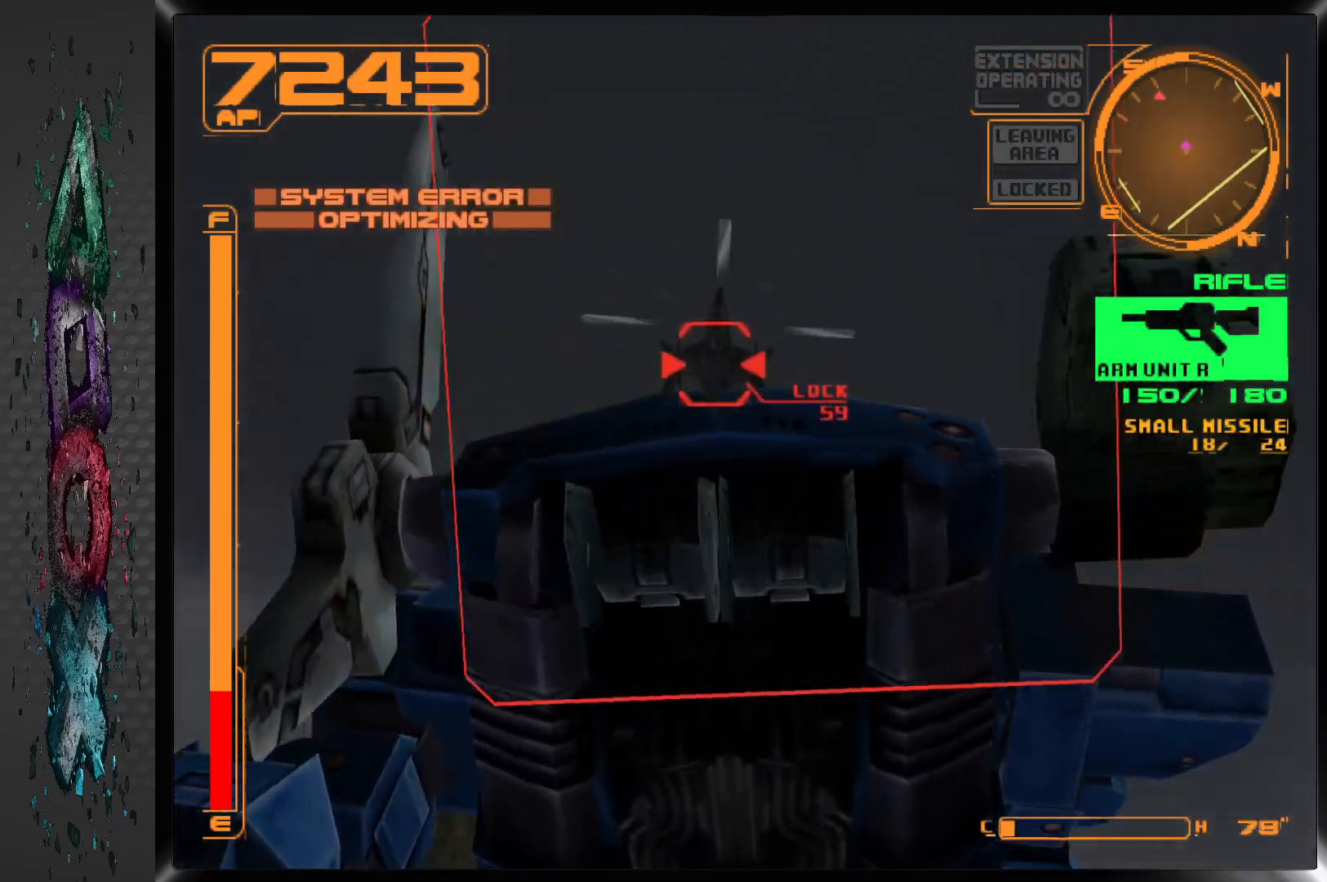
{"buttons": ["SQUARE", "L2"], "left_stick": "center", "right_stick": "center", "events": []}
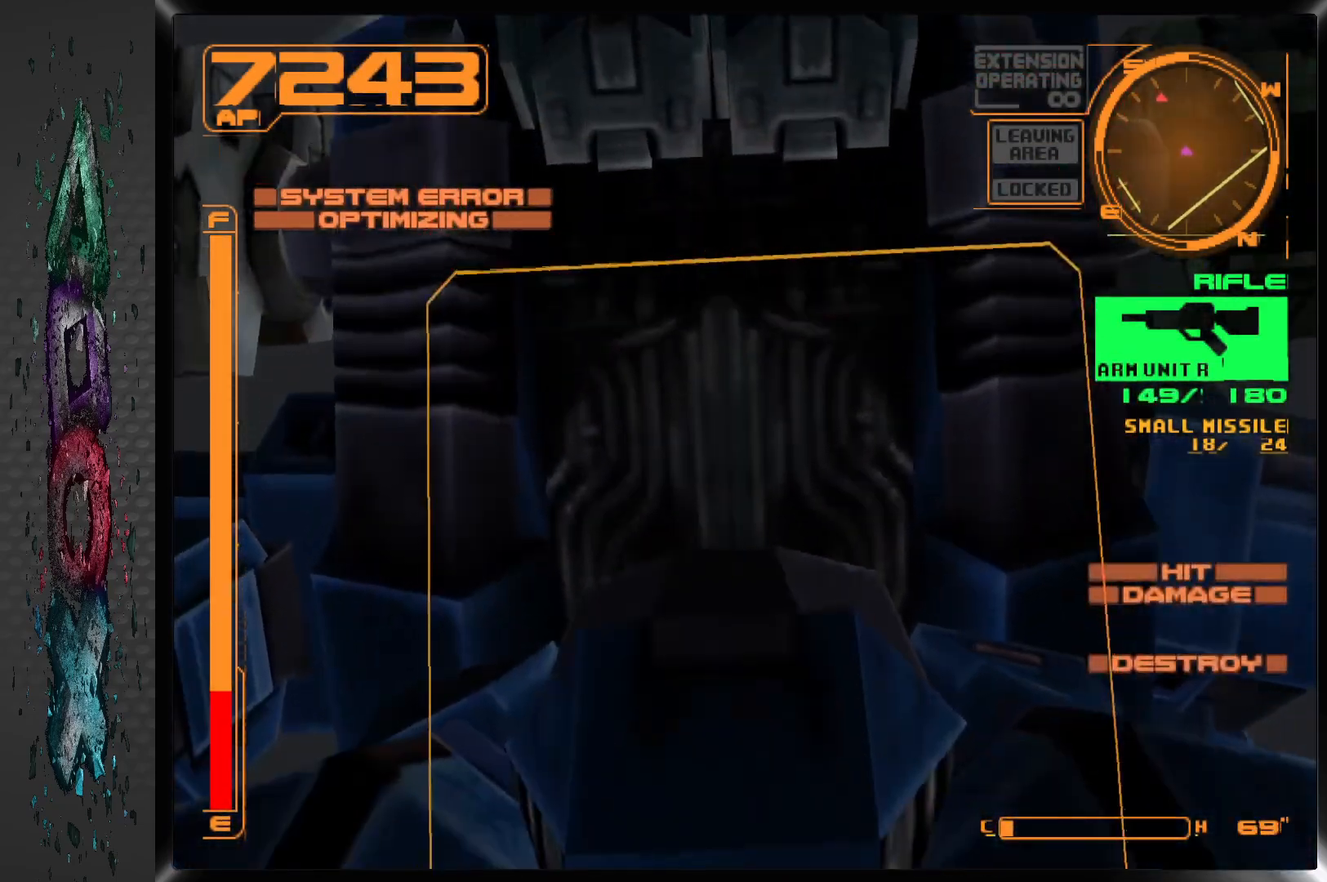
{"buttons": ["DPAD_RIGHT"], "left_stick": "center", "right_stick": "center", "events": [[200, "SQUARE", "up"], [217, "L2", "up"], [250, "R2", "down"], [367, "DPAD_RIGHT", "down"], [467, "R2", "up"]]}
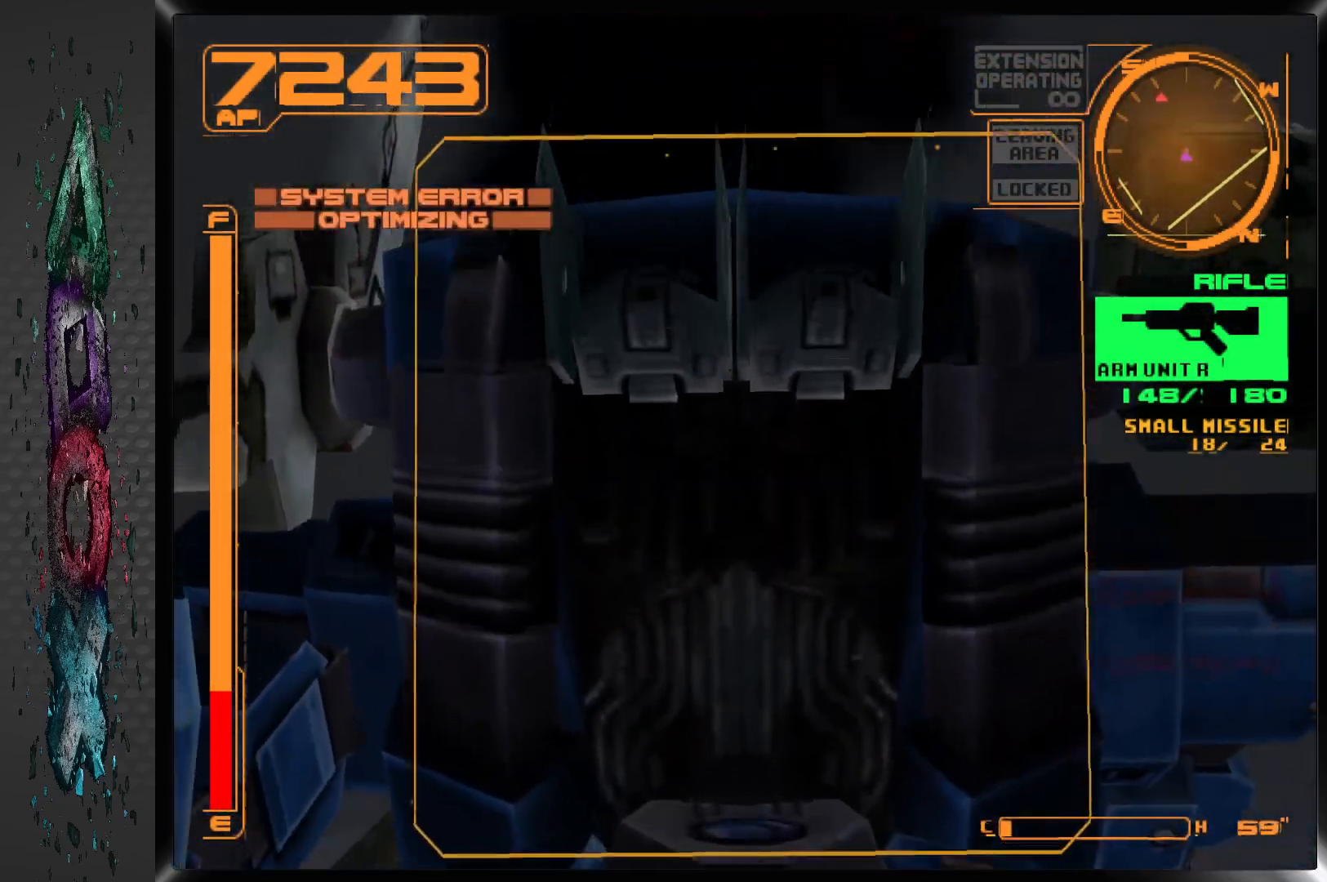
{"buttons": ["R2", "DPAD_UP"], "left_stick": "center", "right_stick": "center", "events": [[67, "DPAD_UP", "down"], [117, "DPAD_RIGHT", "up"], [183, "R2", "down"]]}
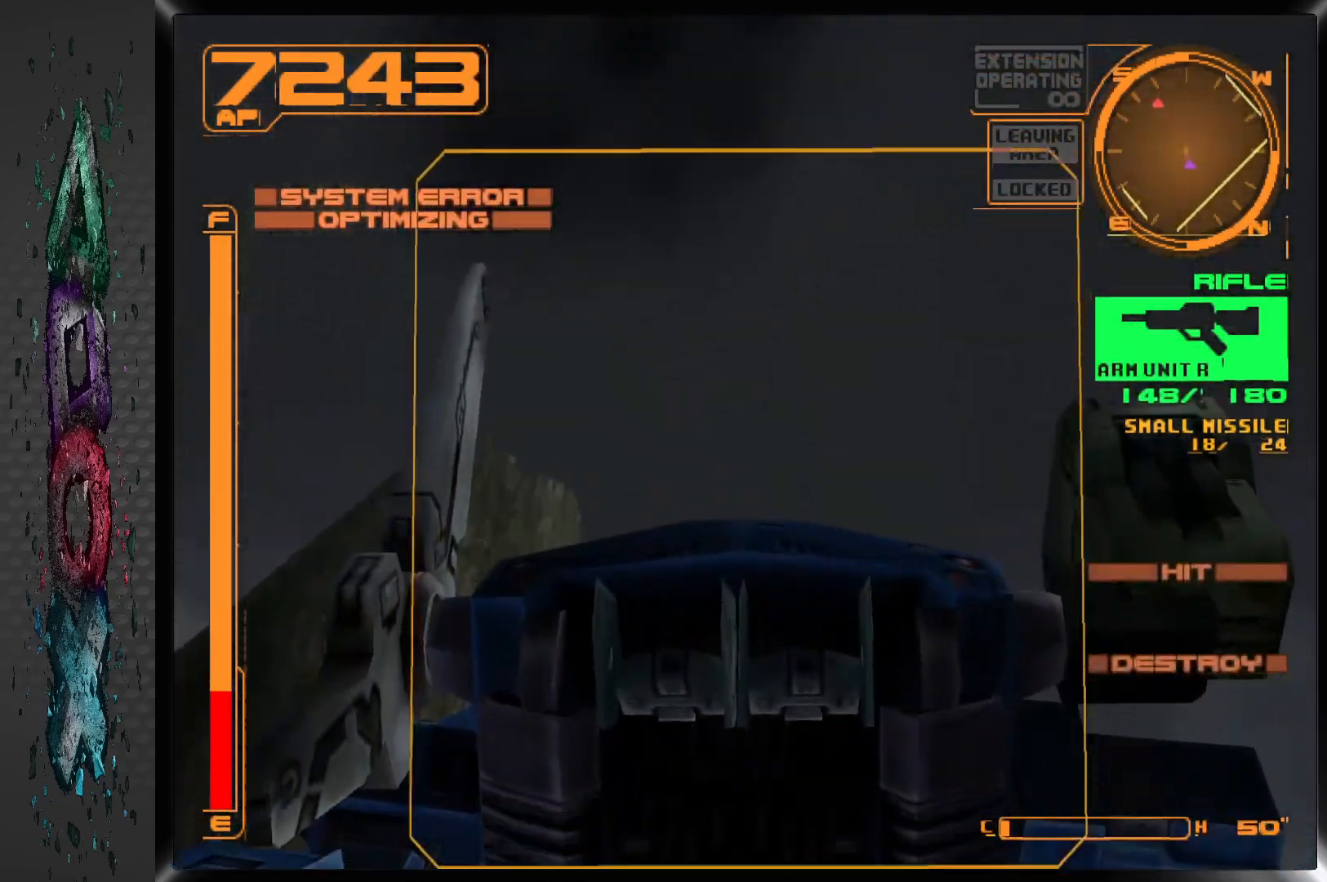
{"buttons": ["R2", "DPAD_LEFT"], "left_stick": "center", "right_stick": "center", "events": [[183, "DPAD_LEFT", "down"], [183, "DPAD_UP", "up"]]}
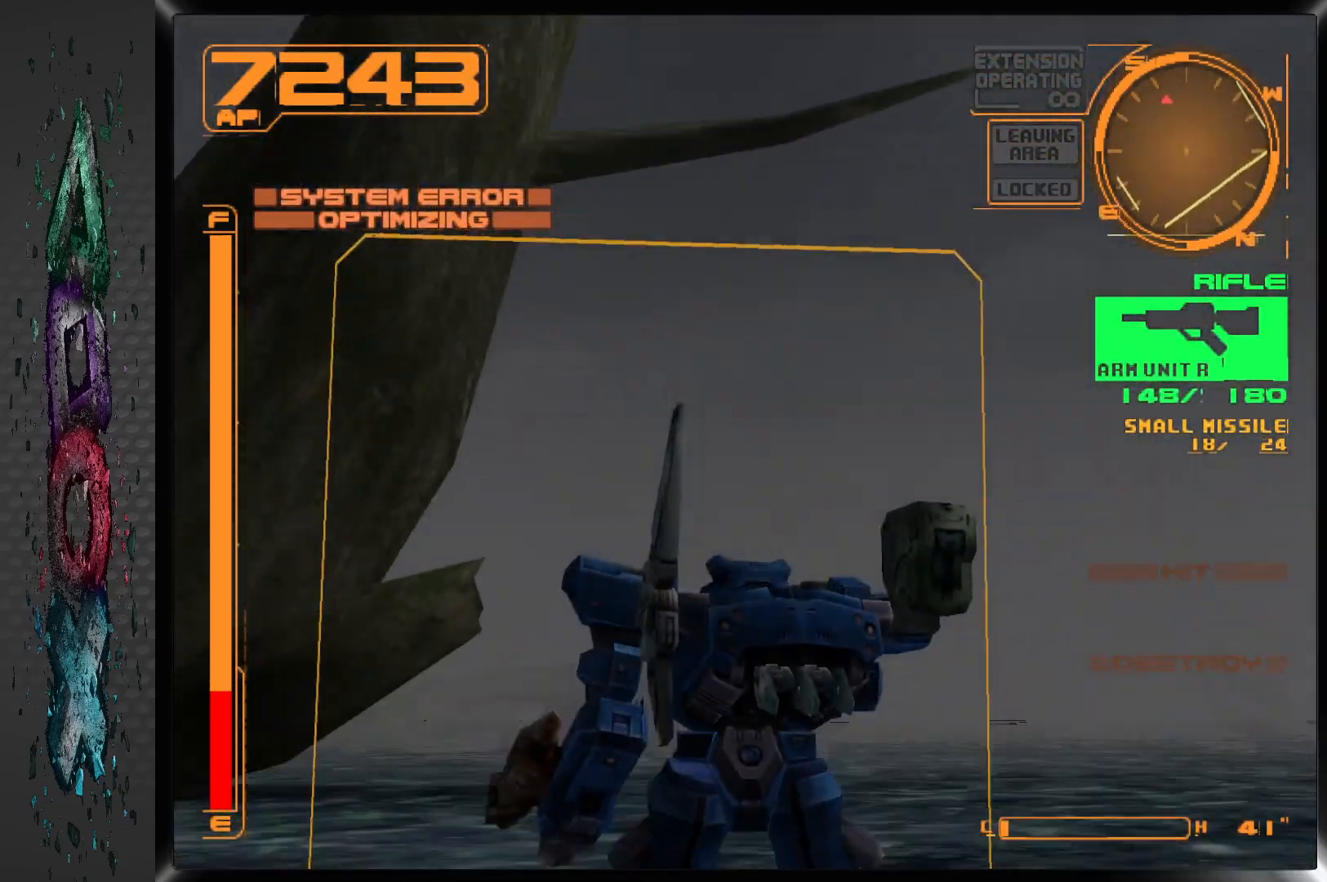
{"buttons": ["R1"], "left_stick": "center", "right_stick": "center", "events": [[67, "R2", "up"], [350, "R1", "down"], [433, "DPAD_LEFT", "up"]]}
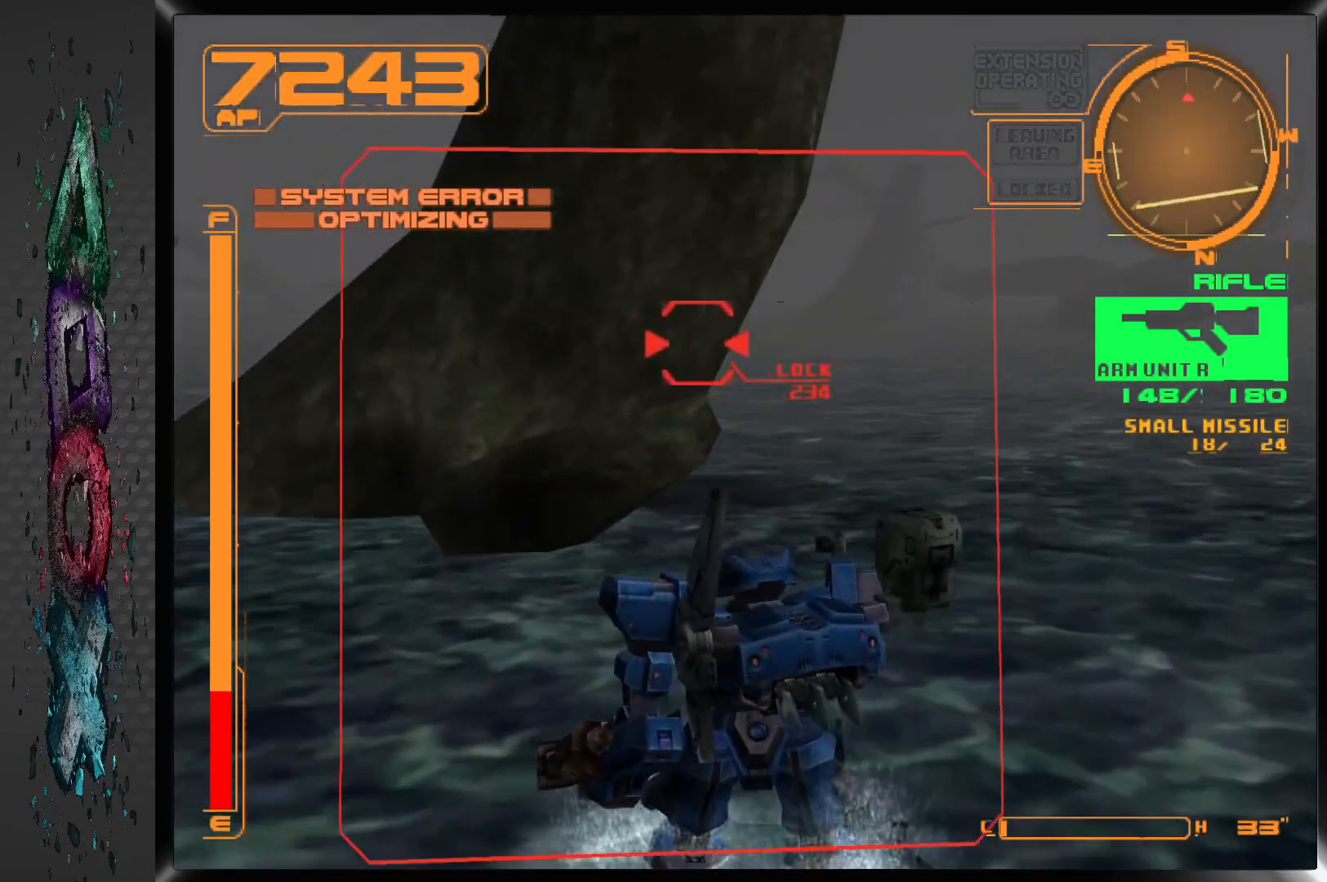
{"buttons": ["R1", "DPAD_UP"], "left_stick": "center", "right_stick": "center", "events": [[183, "DPAD_UP", "down"]]}
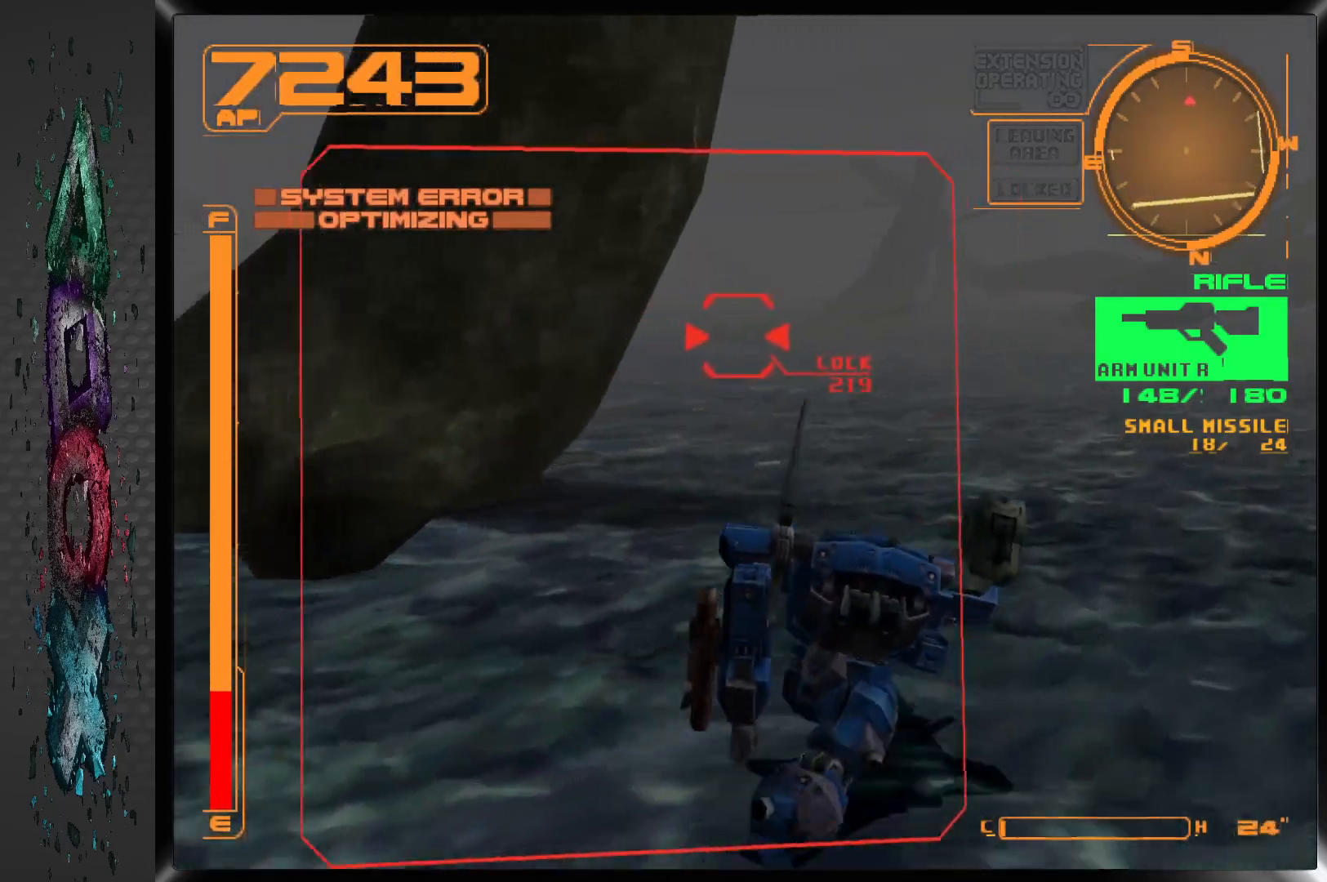
{"buttons": ["CROSS", "DPAD_UP"], "left_stick": "center", "right_stick": "center", "events": [[33, "R1", "up"], [83, "DPAD_RIGHT", "down"], [300, "DPAD_RIGHT", "up"], [317, "CROSS", "down"]]}
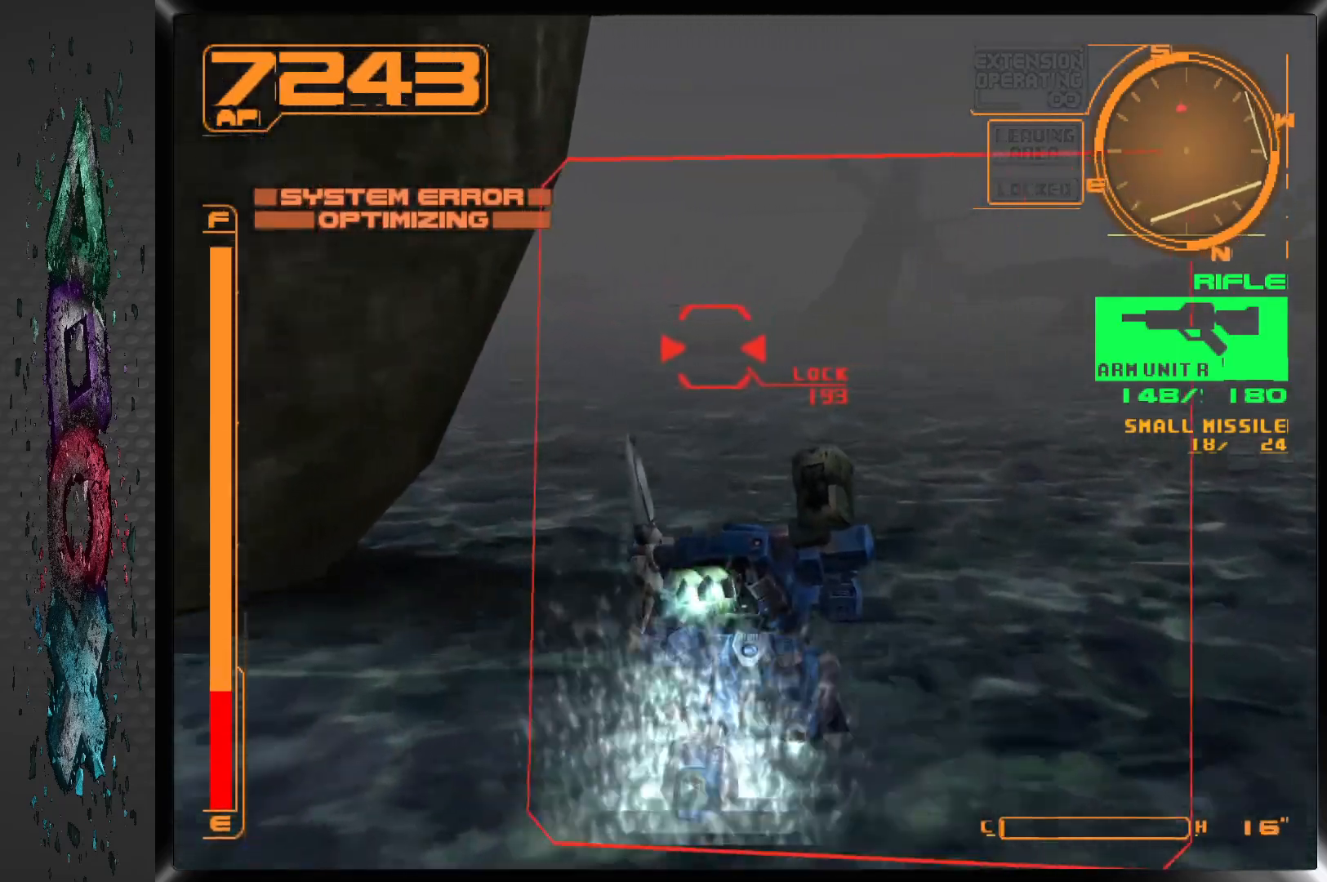
{"buttons": ["CROSS", "DPAD_UP", "DPAD_LEFT"], "left_stick": "center", "right_stick": "center", "events": [[383, "DPAD_LEFT", "down"]]}
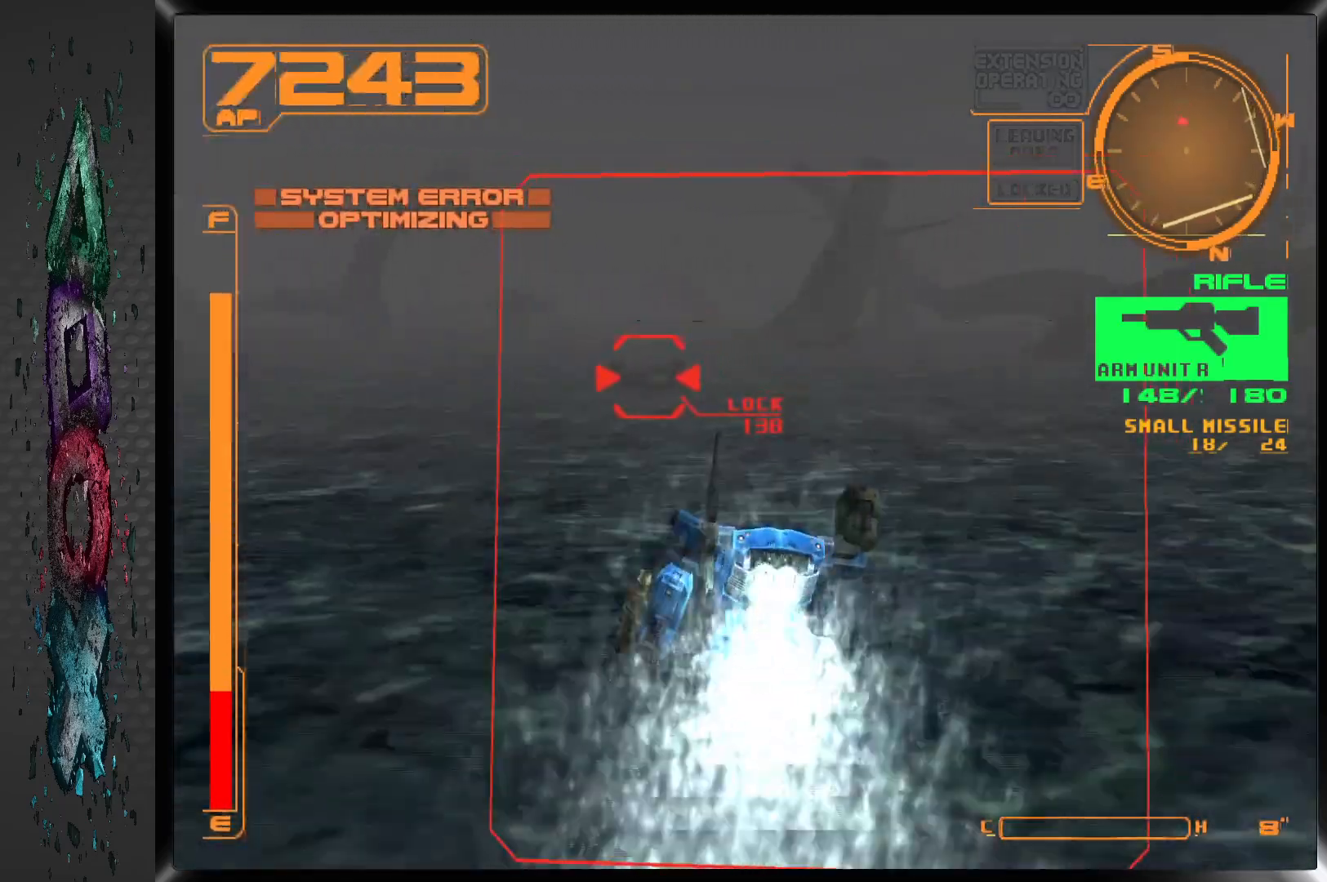
{"buttons": ["CROSS", "DPAD_UP", "DPAD_LEFT"], "left_stick": "center", "right_stick": "center"}
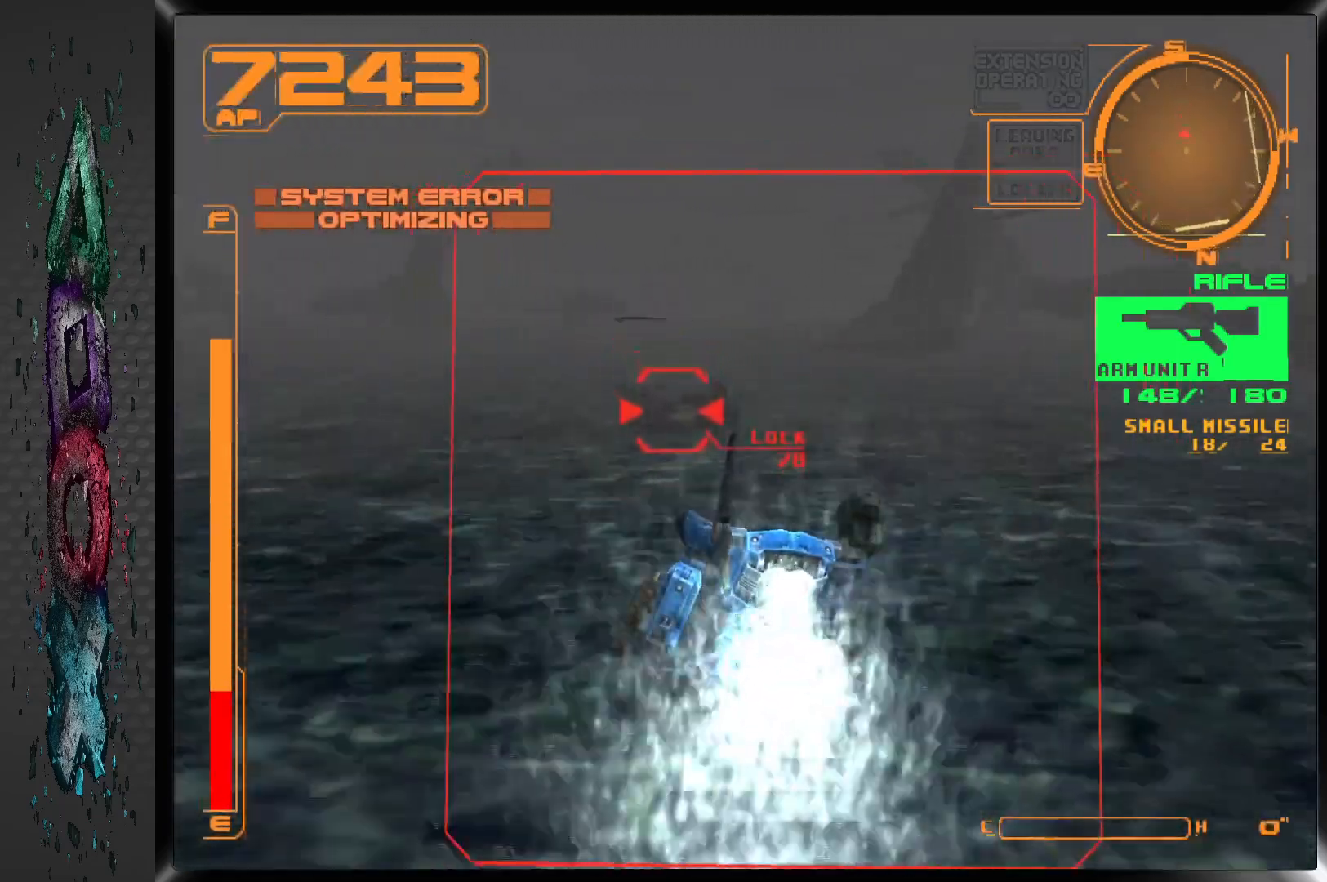
{"buttons": ["CIRCLE", "DPAD_UP", "DPAD_LEFT"], "left_stick": "center", "right_stick": "center", "events": [[217, "CROSS", "up"], [283, "CIRCLE", "down"], [383, "CIRCLE", "up"], [450, "CIRCLE", "down"]]}
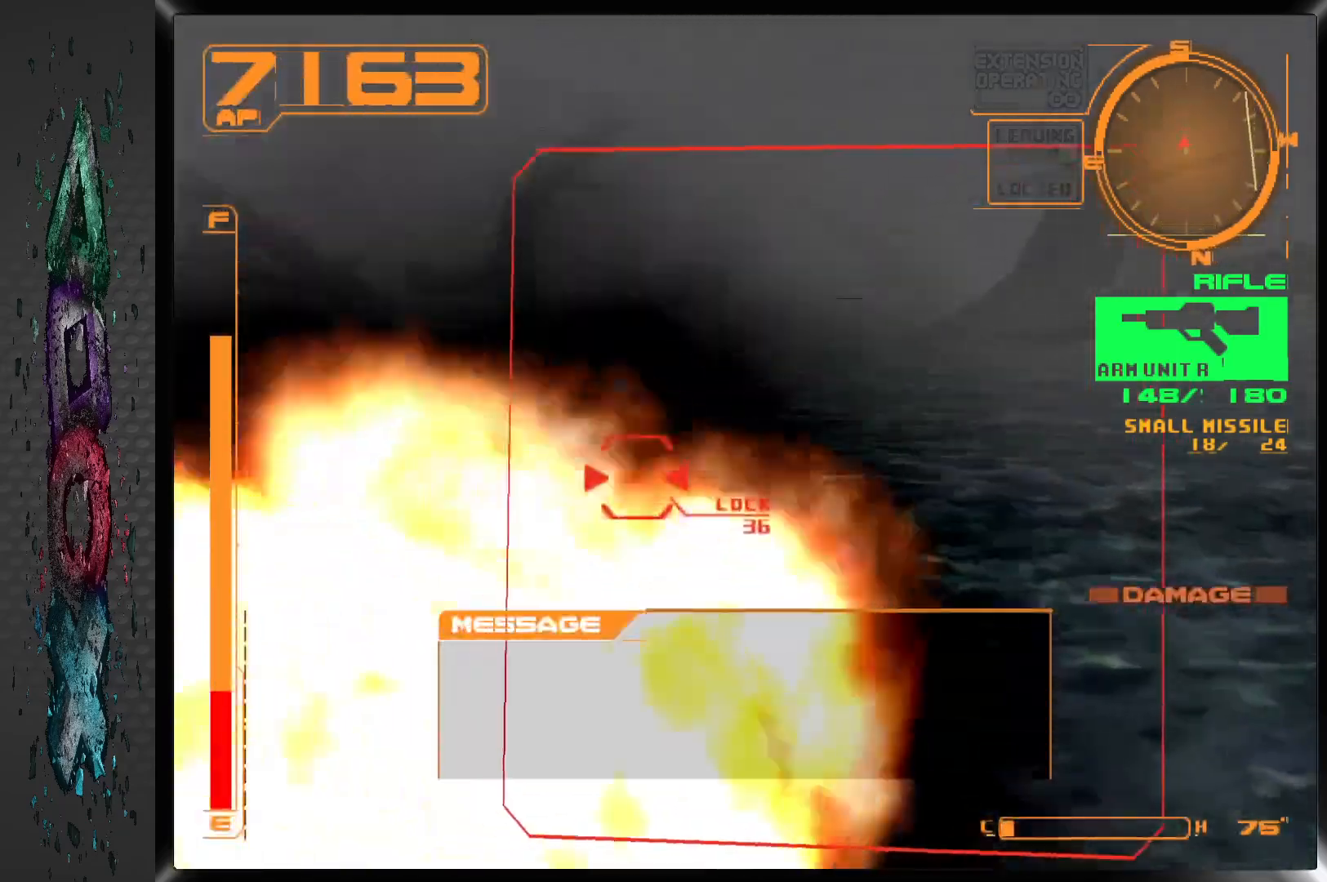
{"buttons": ["CIRCLE"], "left_stick": "center", "right_stick": "center"}
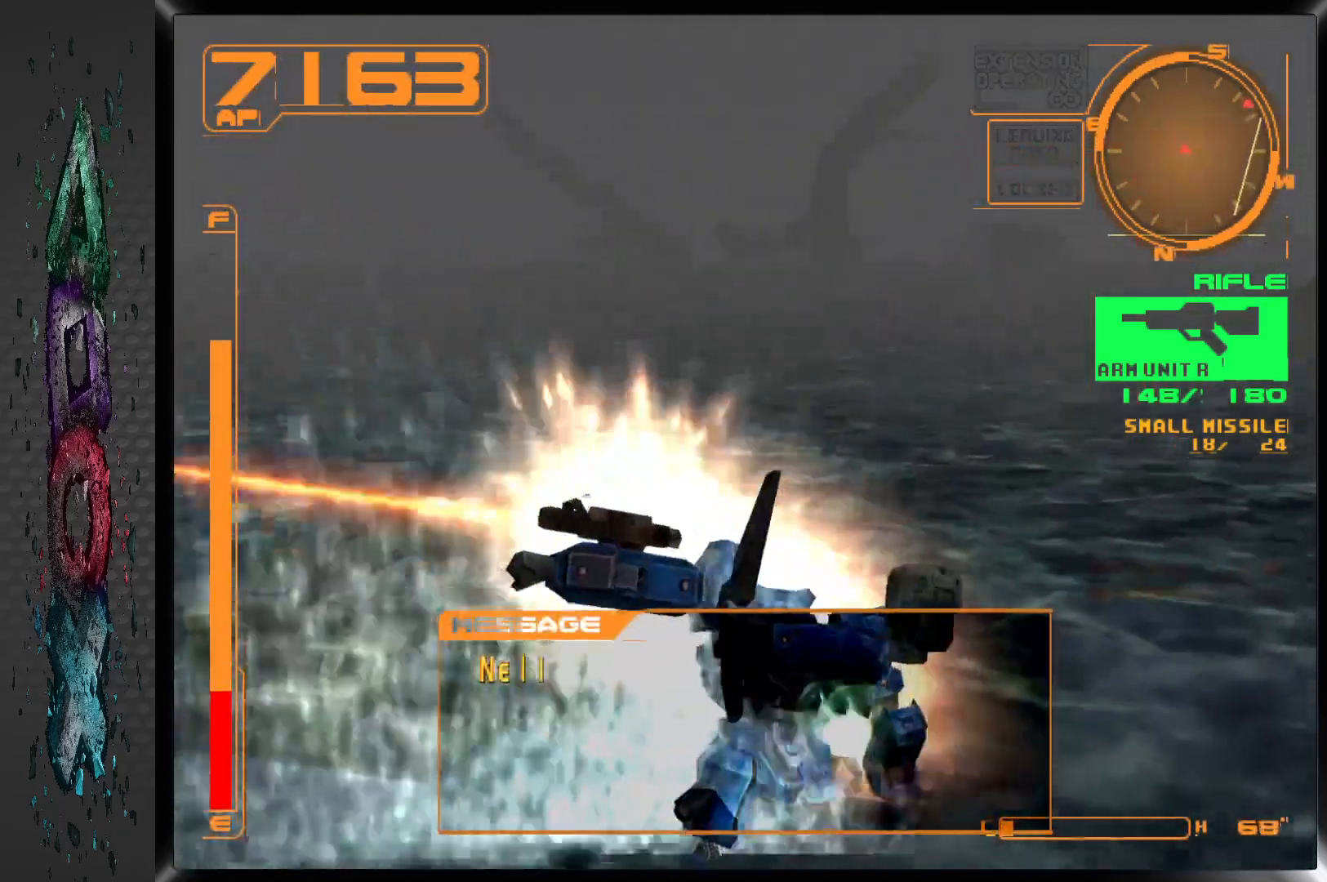
{"buttons": ["DPAD_LEFT"], "left_stick": "center", "right_stick": "center", "events": [[67, "CIRCLE", "up"], [167, "DPAD_LEFT", "down"]]}
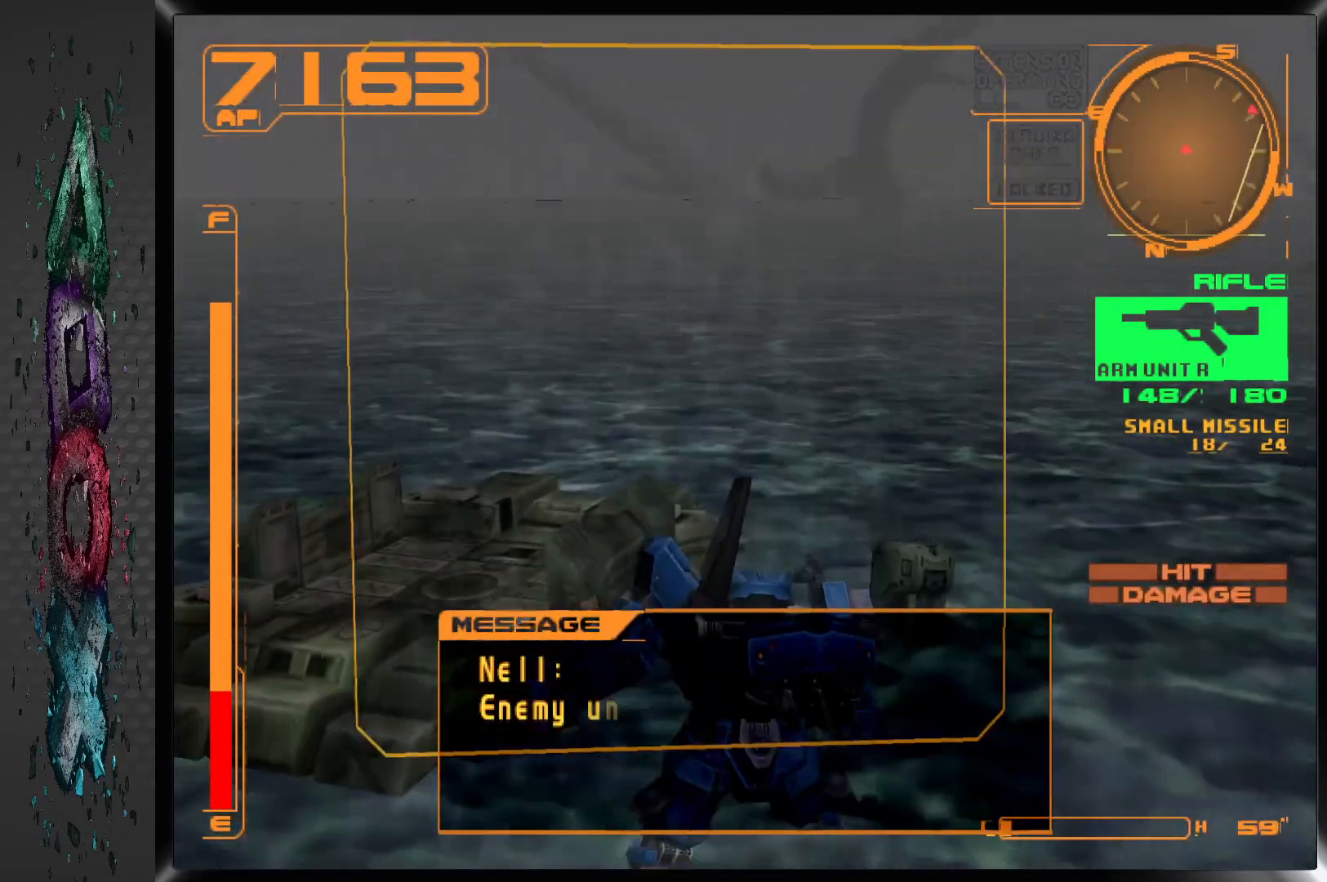
{"buttons": ["CIRCLE", "DPAD_LEFT"], "left_stick": "center", "right_stick": "center", "events": [[333, "CIRCLE", "down"], [417, "CIRCLE", "up"], [500, "CIRCLE", "down"]]}
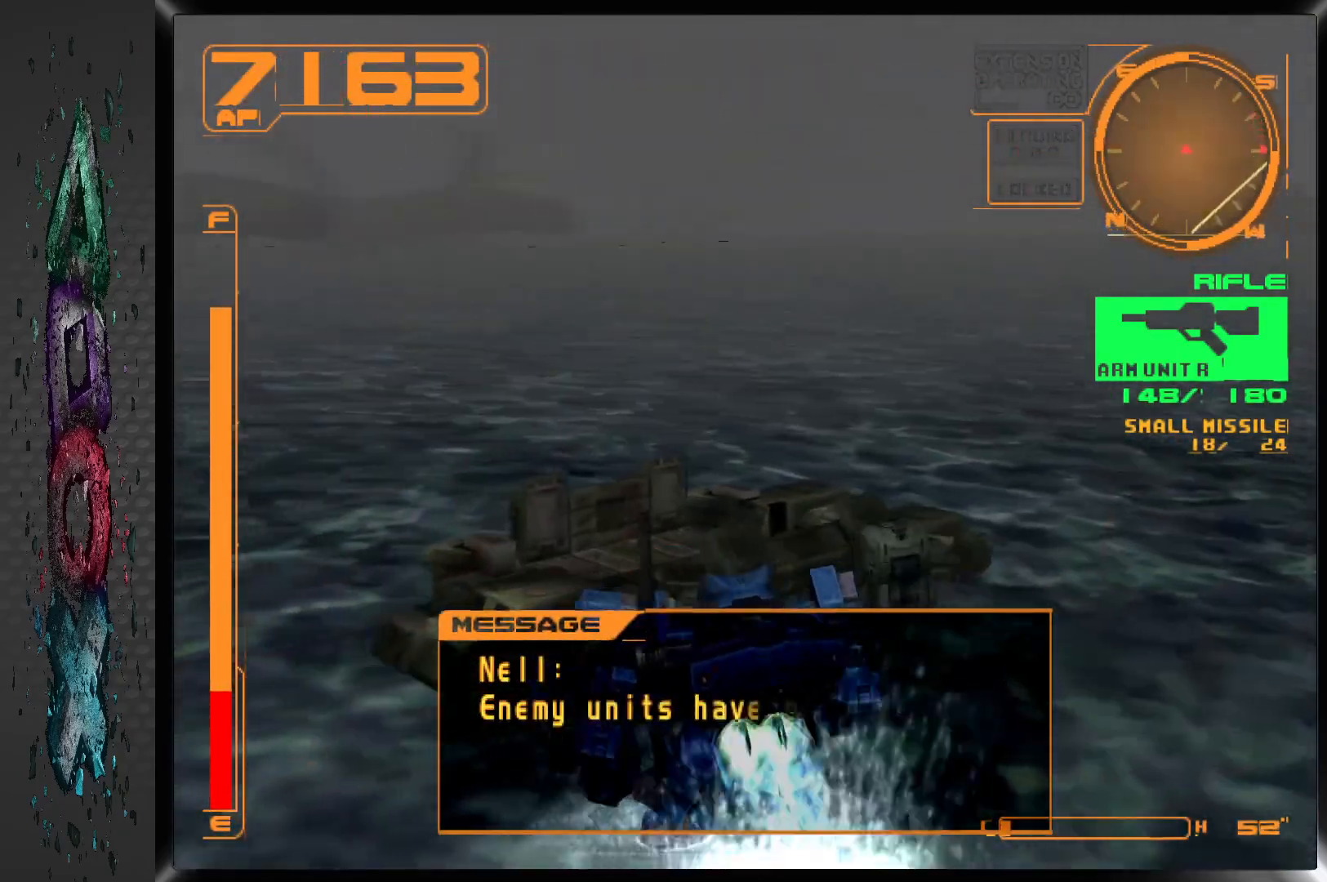
{"buttons": [], "left_stick": "center", "right_stick": "center", "events": [[83, "CIRCLE", "up"], [133, "CIRCLE", "down"], [217, "CIRCLE", "up"], [267, "CIRCLE", "down"], [300, "DPAD_LEFT", "up"], [367, "CIRCLE", "up"]]}
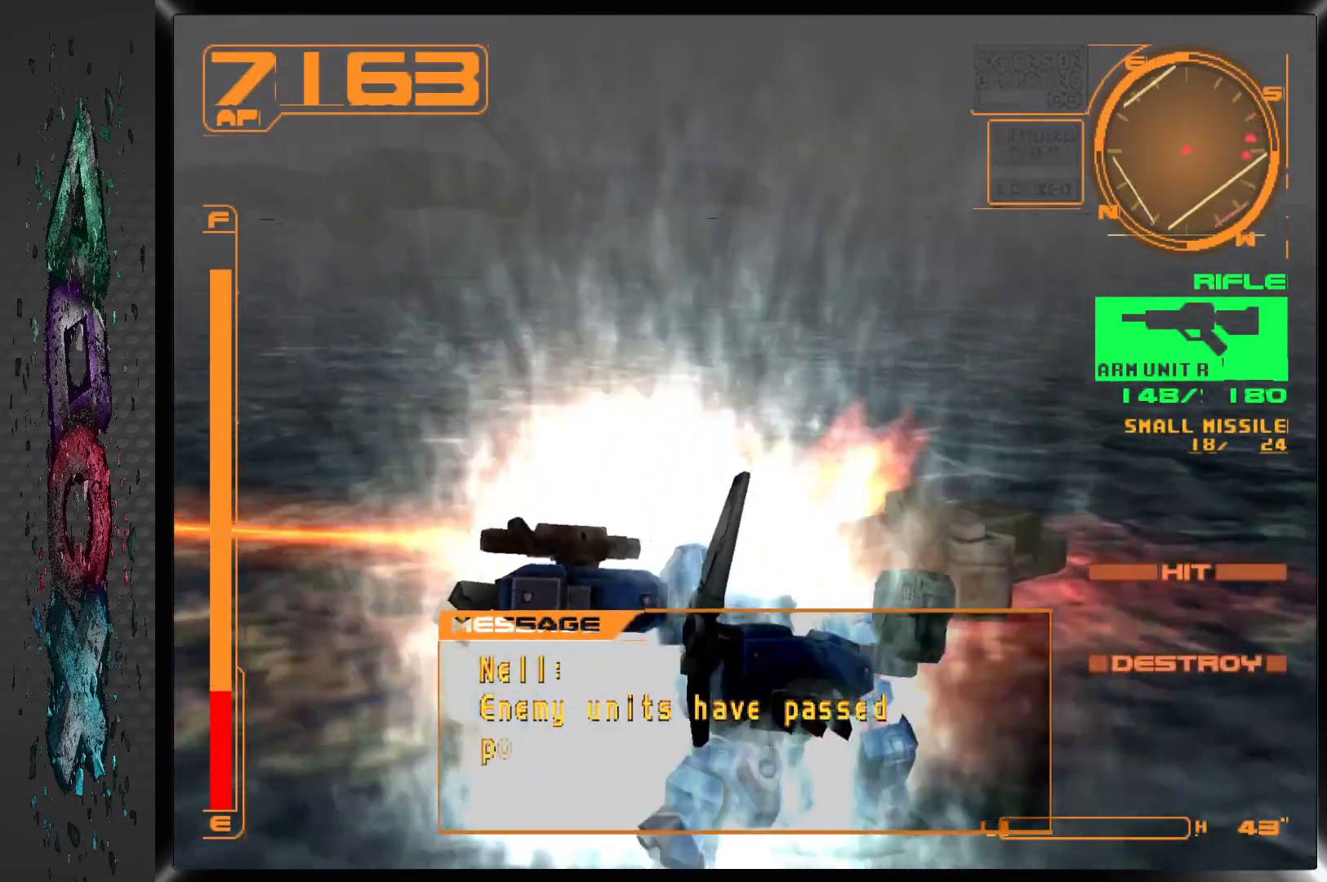
{"buttons": ["DPAD_LEFT"], "left_stick": "center", "right_stick": "center", "events": [[50, "DPAD_LEFT", "down"]]}
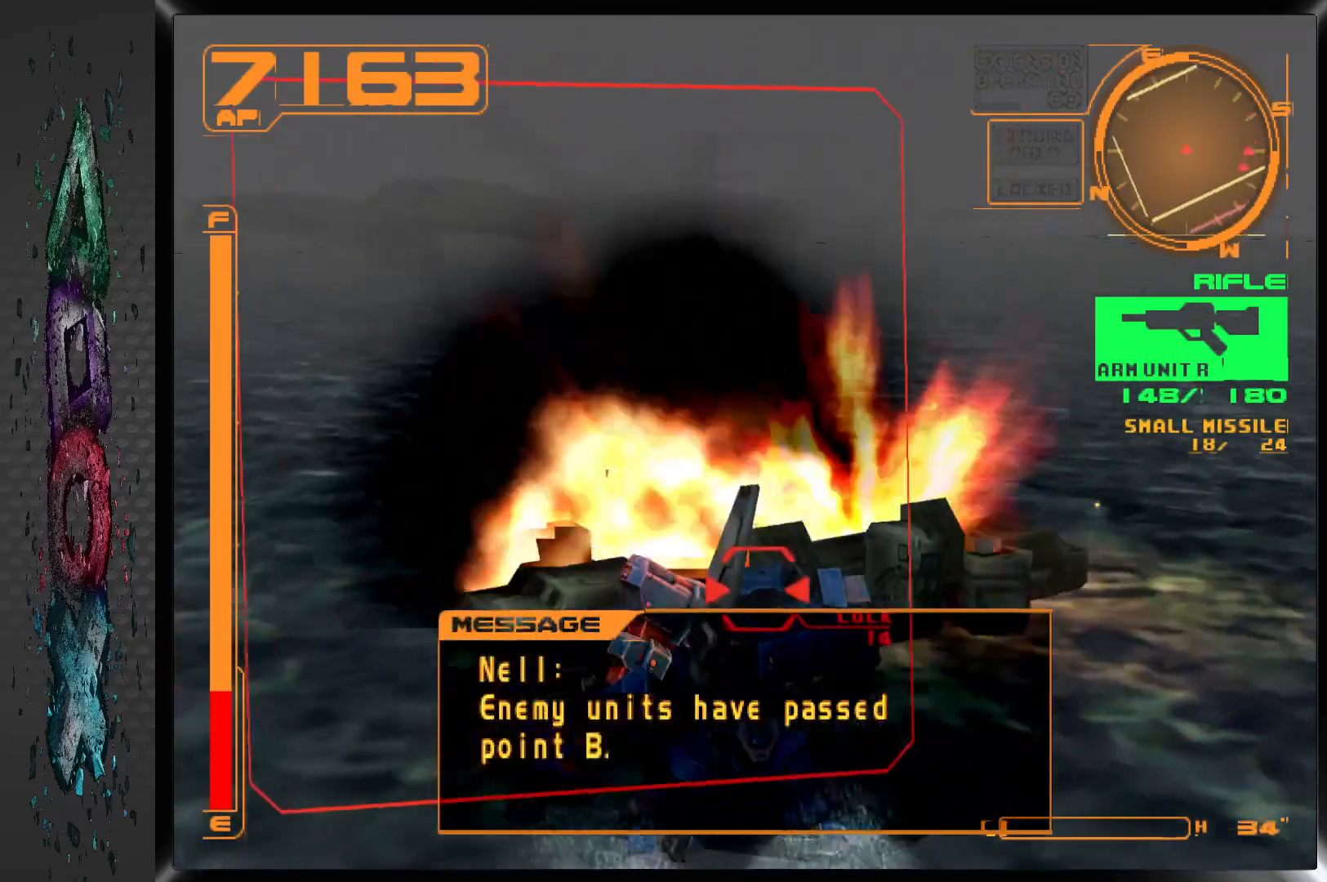
{"buttons": ["L1"], "left_stick": "center", "right_stick": "center", "events": [[117, "L1", "down"], [167, "DPAD_LEFT", "up"]]}
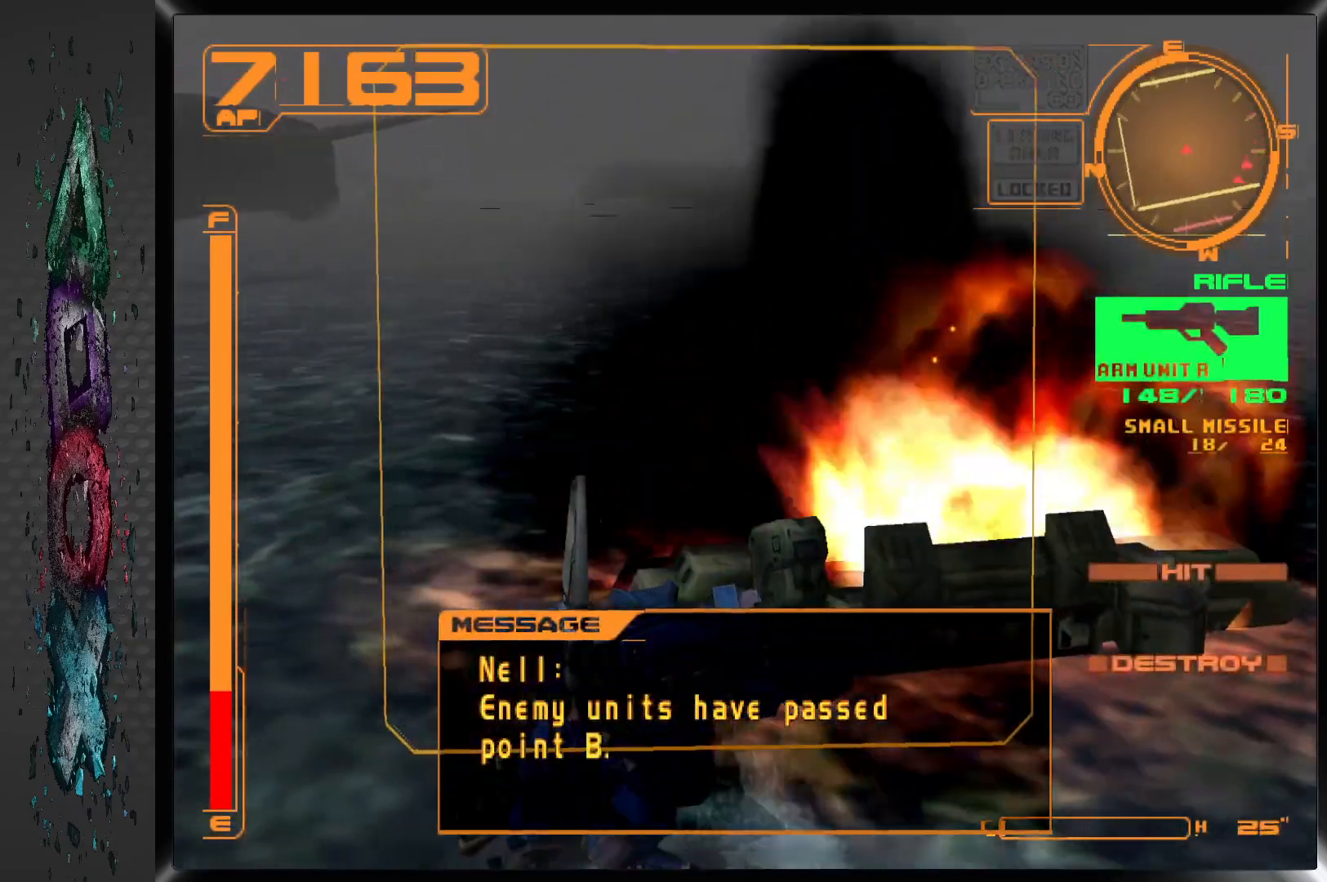
{"buttons": ["L1", "DPAD_RIGHT"], "left_stick": "center", "right_stick": "center", "events": [[417, "DPAD_RIGHT", "down"]]}
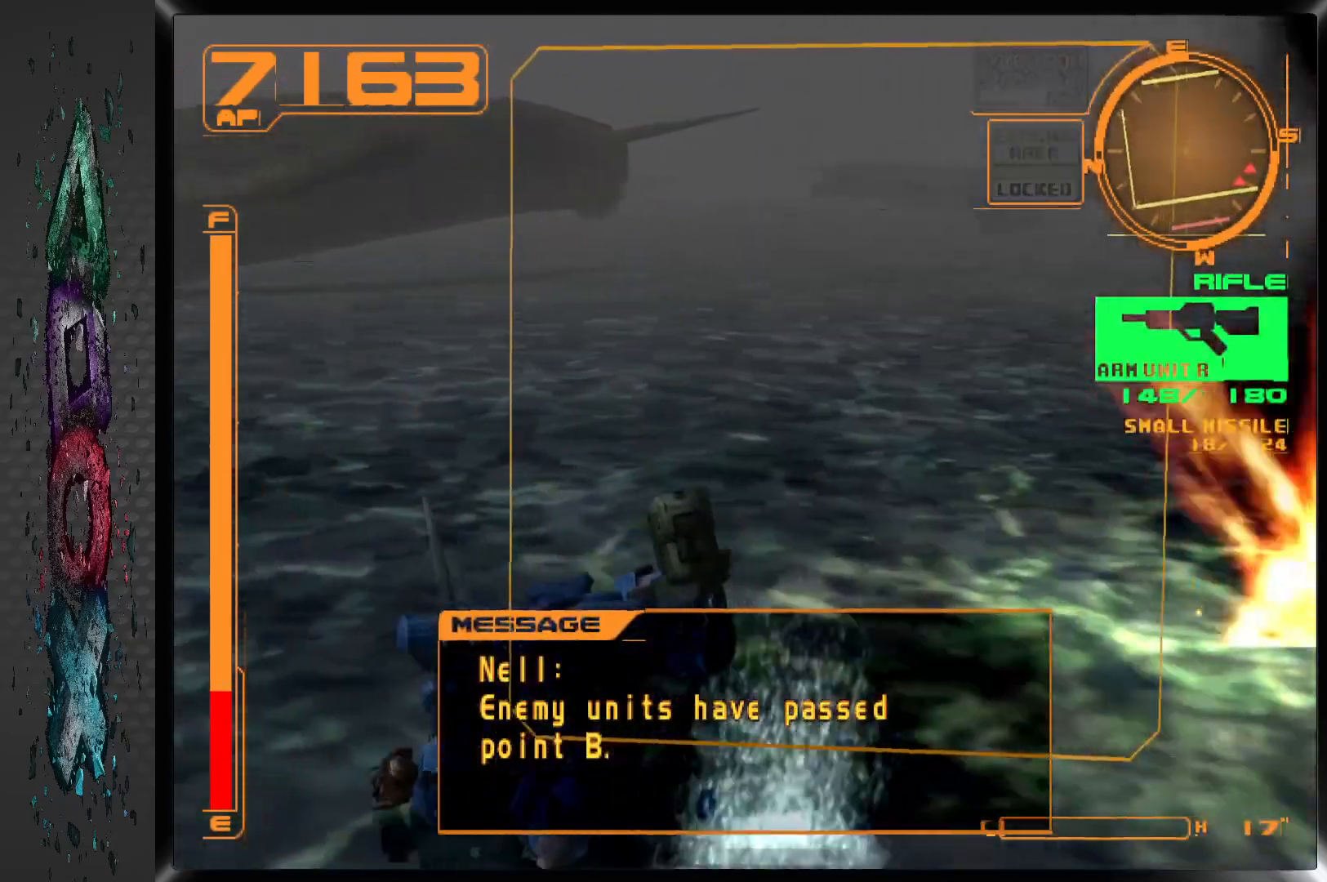
{"buttons": ["L1"], "left_stick": "center", "right_stick": "center", "events": [[383, "DPAD_RIGHT", "up"]]}
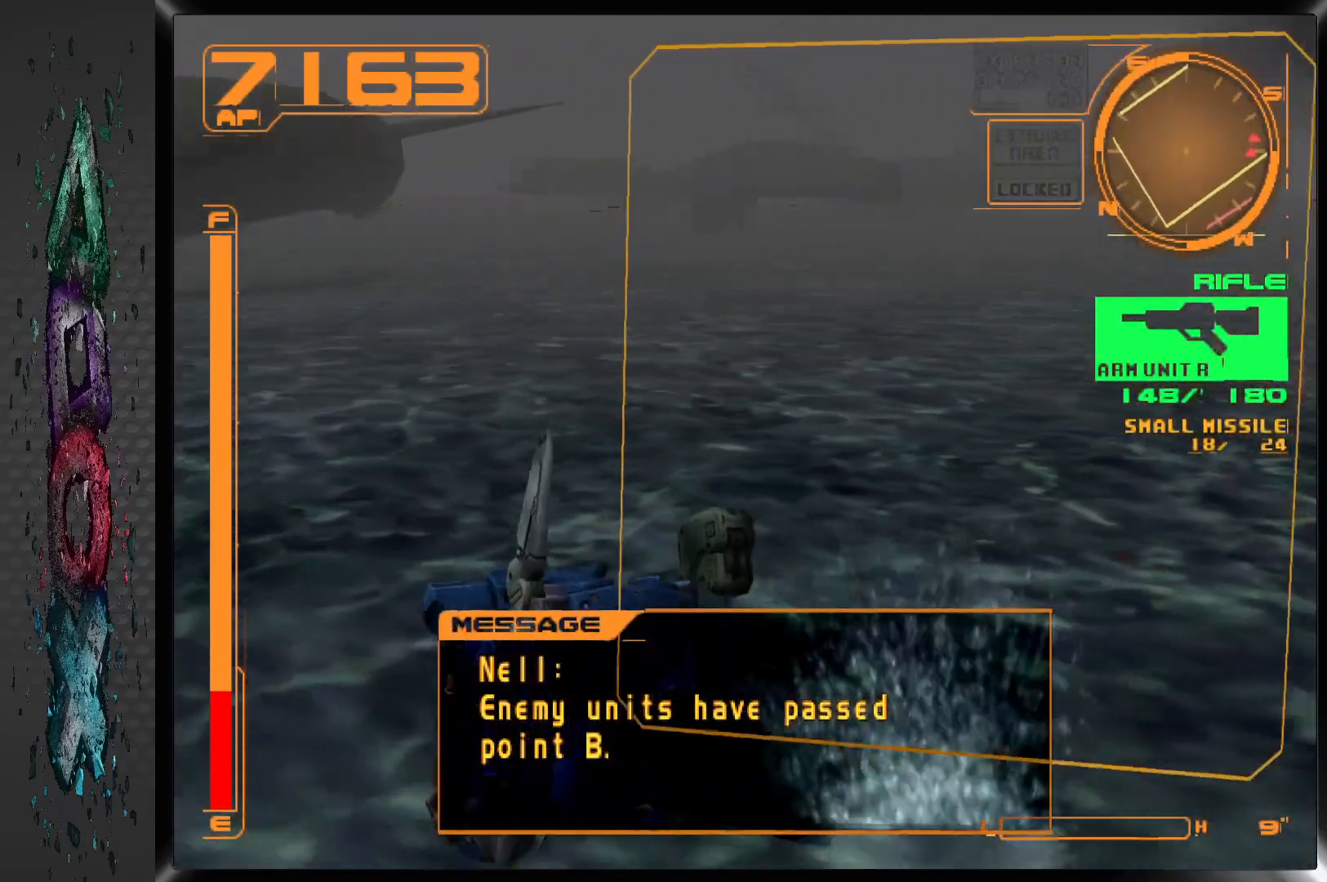
{"buttons": ["L1", "DPAD_DOWN"], "left_stick": "center", "right_stick": "center", "events": [[433, "DPAD_DOWN", "down"]]}
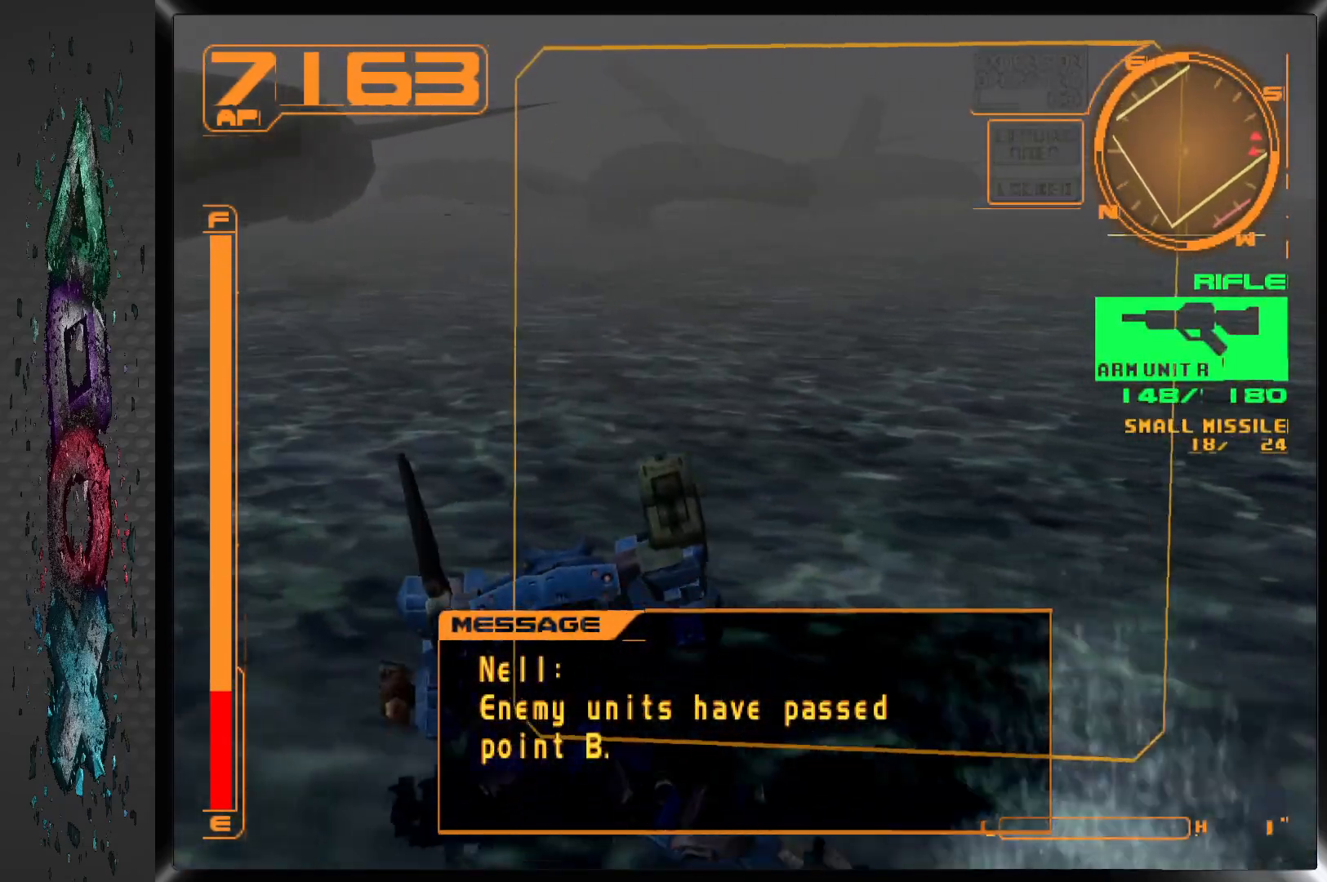
{"buttons": ["L1", "DPAD_RIGHT"], "left_stick": "center", "right_stick": "center", "events": [[333, "DPAD_DOWN", "up"], [500, "DPAD_RIGHT", "down"]]}
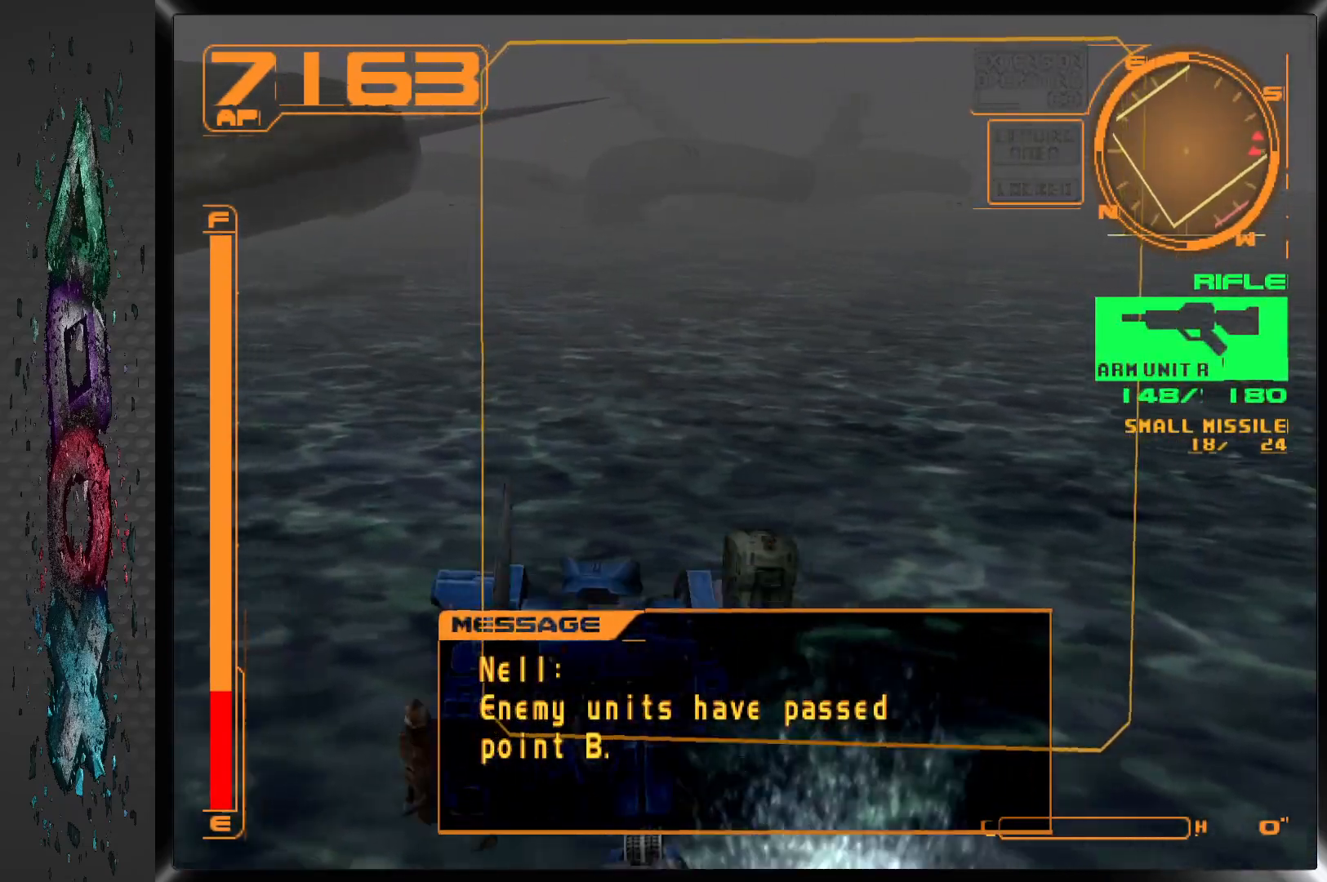
{"buttons": ["DPAD_DOWN", "DPAD_RIGHT"], "left_stick": "center", "right_stick": "center", "events": [[83, "L1", "up"], [367, "DPAD_DOWN", "down"]]}
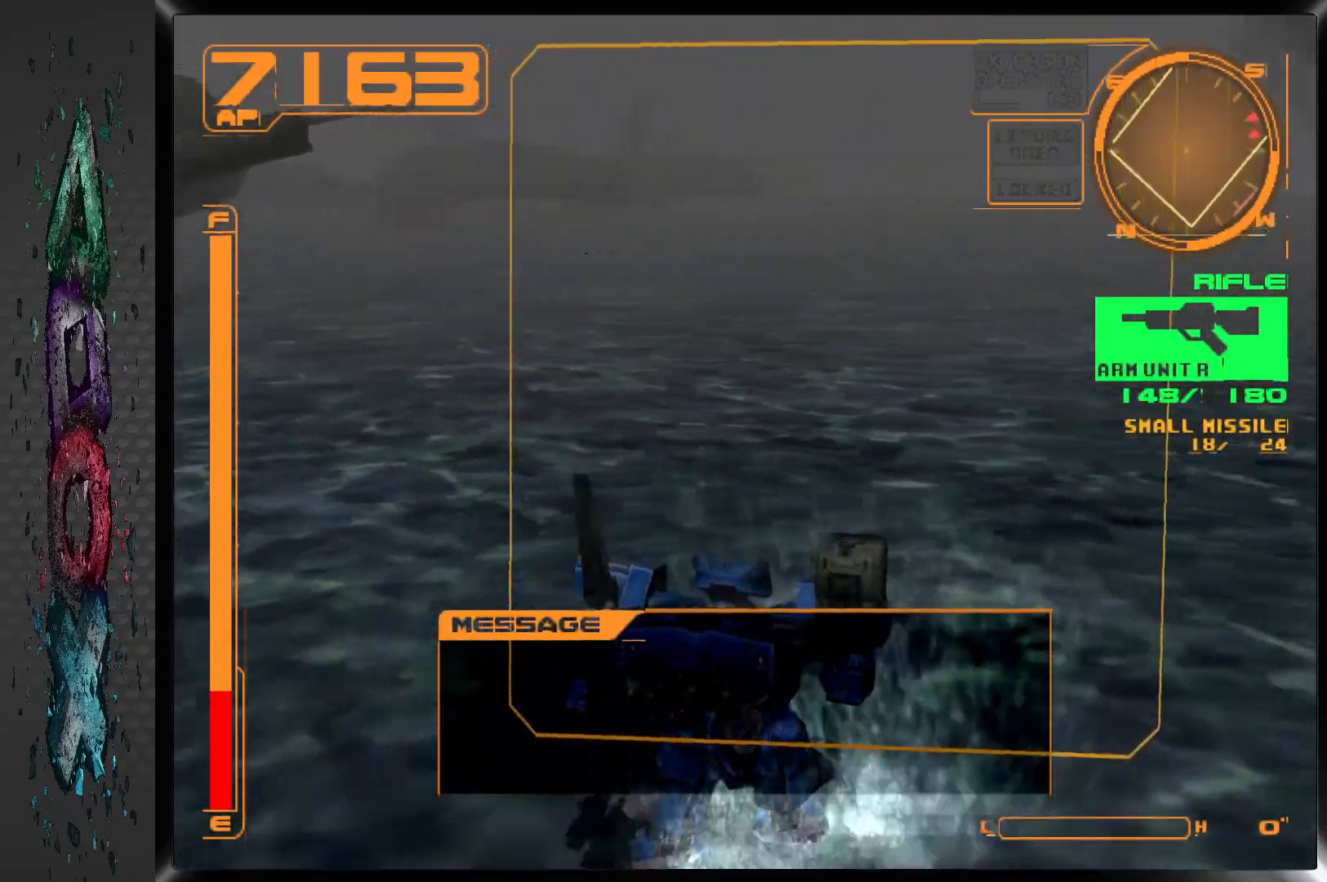
{"buttons": ["DPAD_DOWN", "DPAD_RIGHT"], "left_stick": "center", "right_stick": "center", "events": []}
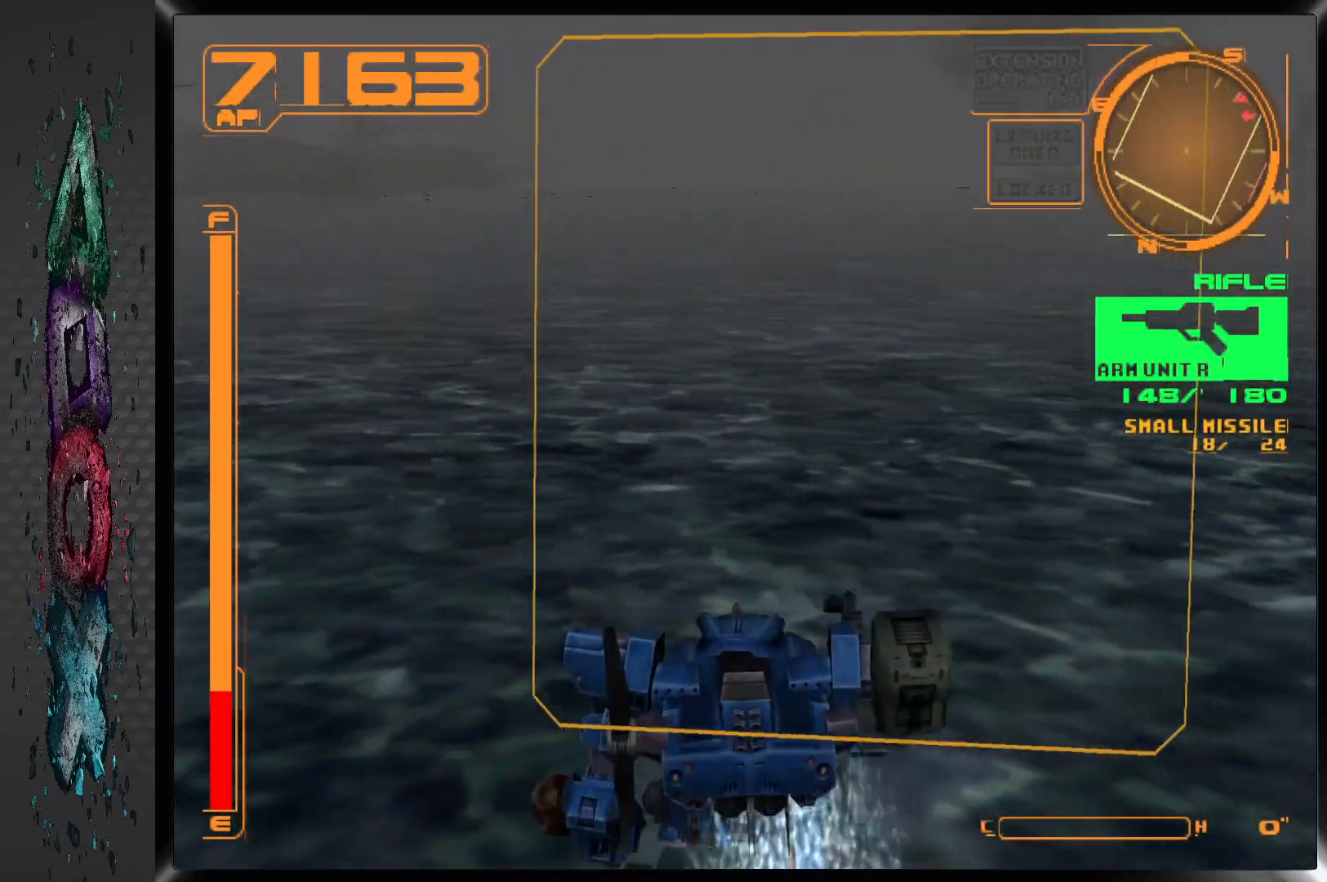
{"buttons": ["DPAD_DOWN"], "left_stick": "center", "right_stick": "center", "events": [[333, "DPAD_RIGHT", "up"]]}
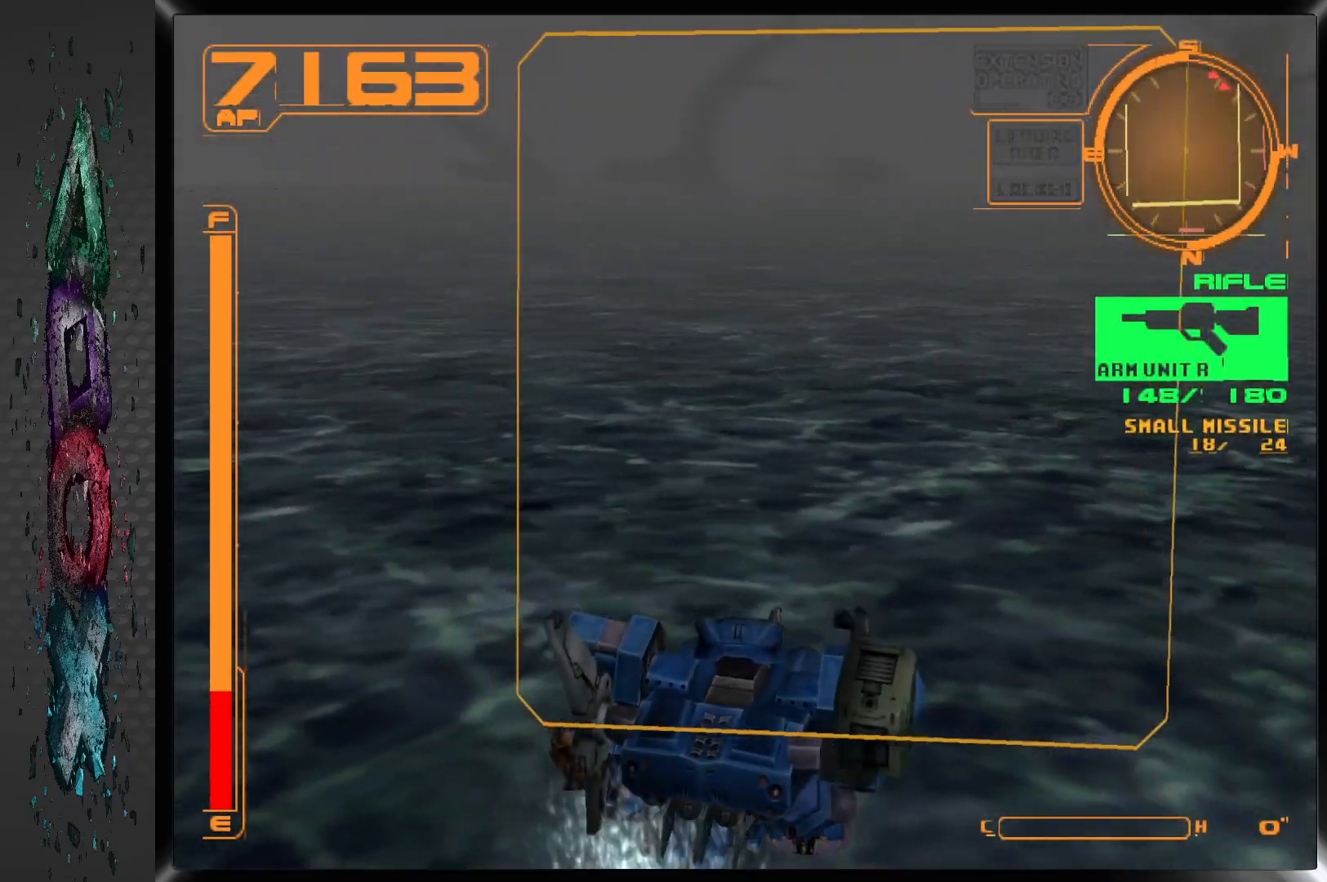
{"buttons": ["DPAD_DOWN"], "left_stick": "center", "right_stick": "center", "events": [[300, "DPAD_RIGHT", "down"], [300, "L2", "down"], [417, "DPAD_RIGHT", "up"], [467, "L2", "up"]]}
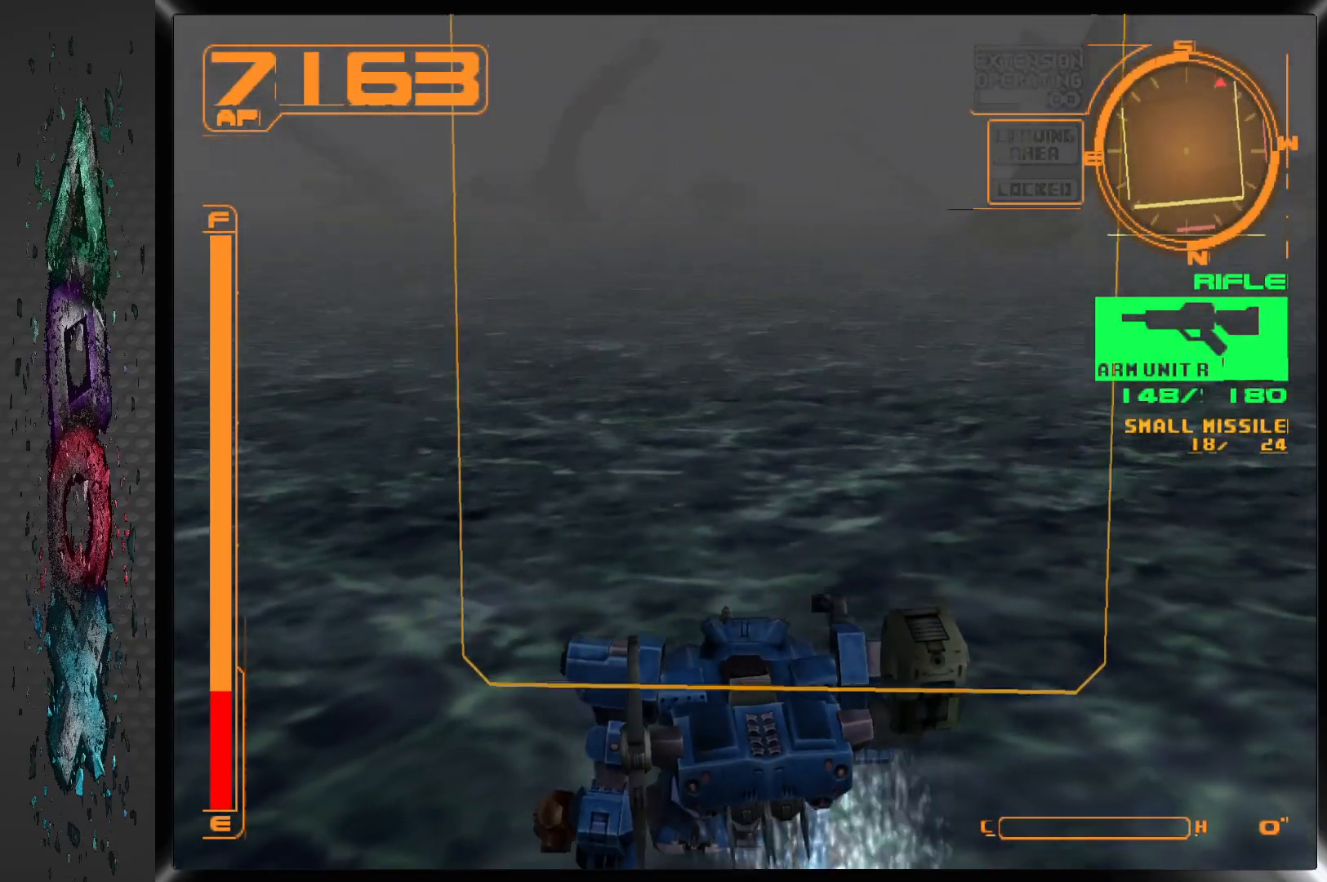
{"buttons": ["R1"], "left_stick": "center", "right_stick": "center", "events": [[133, "DPAD_DOWN", "up"], [450, "R1", "down"]]}
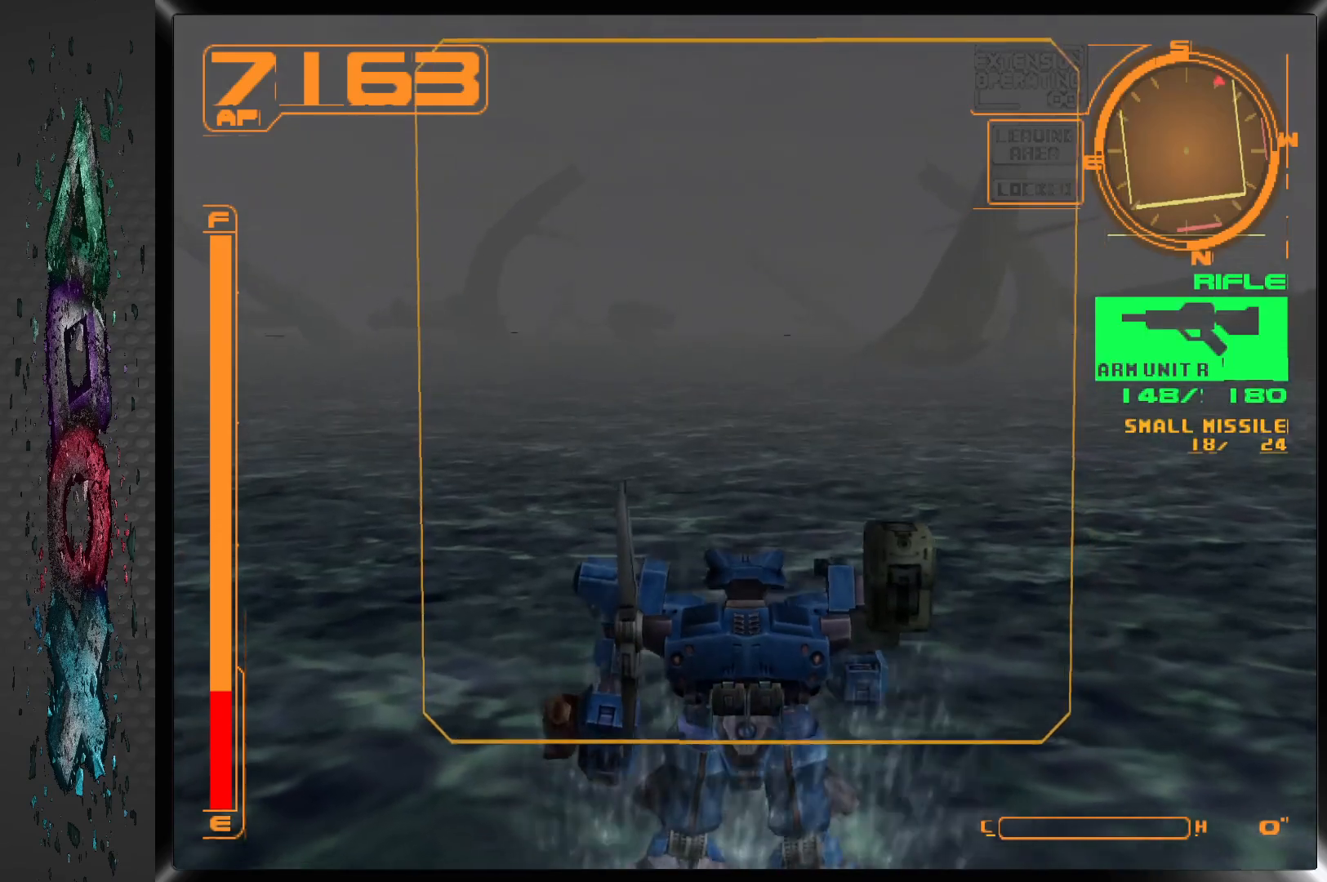
{"buttons": ["R1"], "left_stick": "center", "right_stick": "center", "events": []}
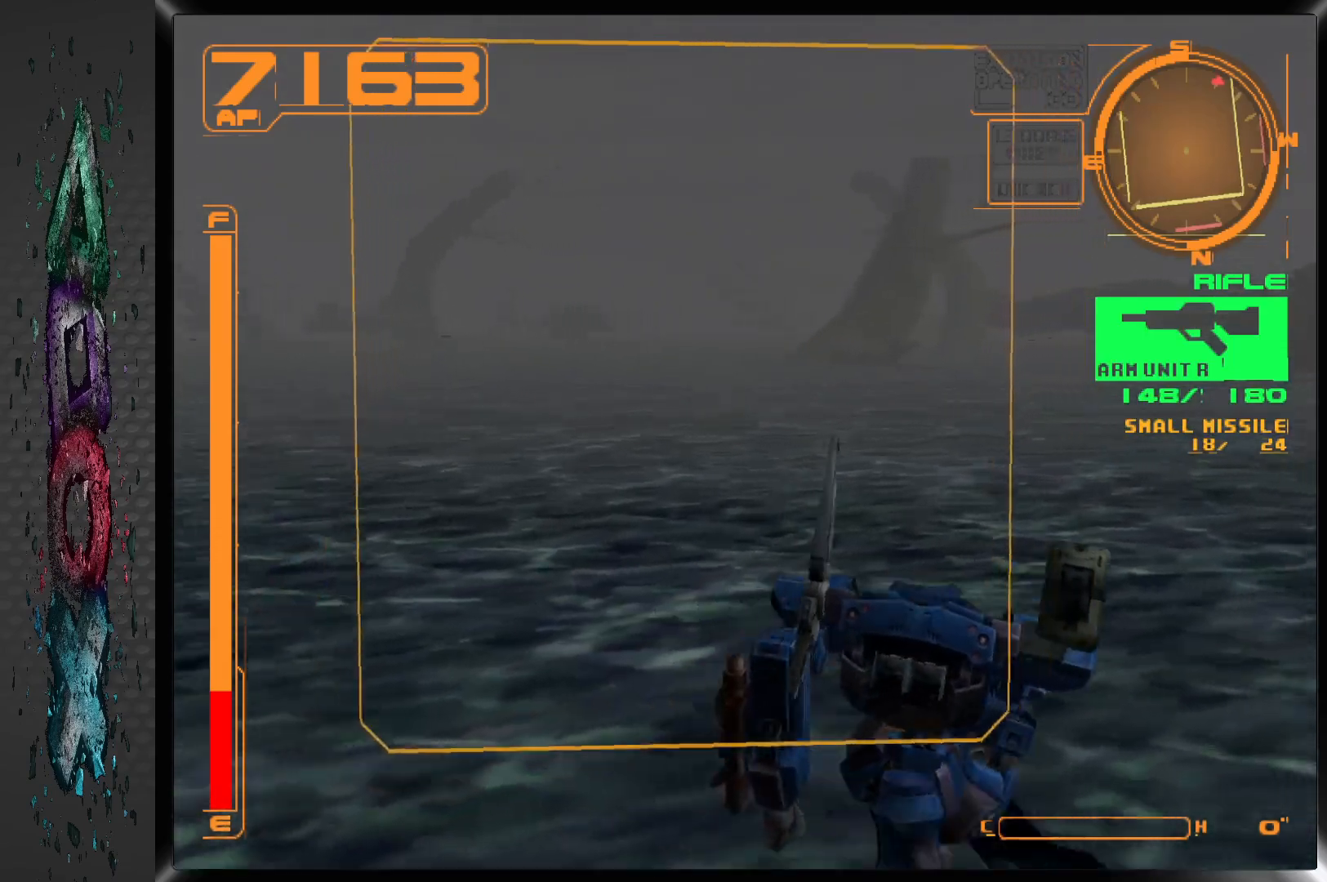
{"buttons": ["R1", "DPAD_DOWN"], "left_stick": "center", "right_stick": "center", "events": [[150, "DPAD_DOWN", "down"]]}
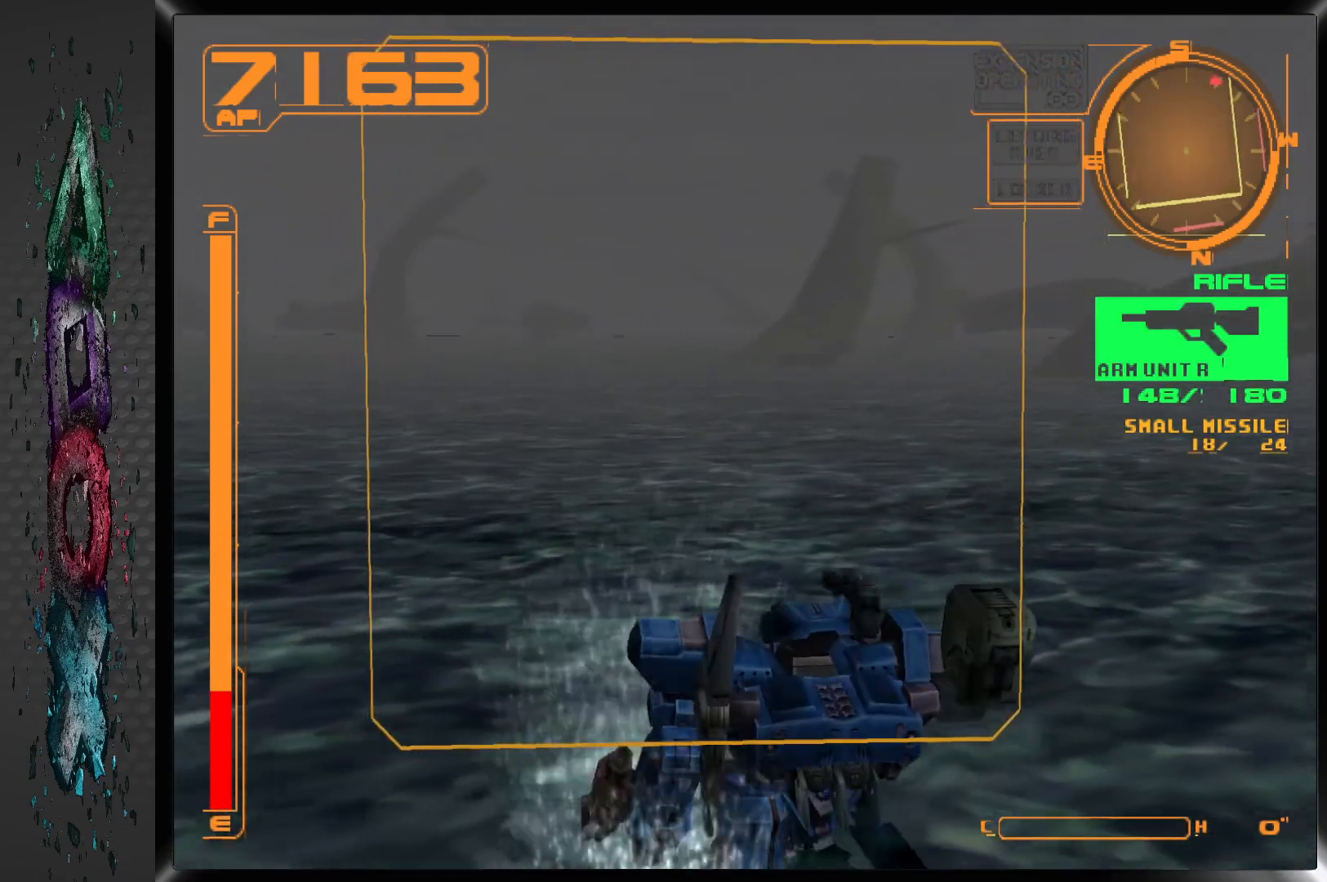
{"buttons": ["R1"], "left_stick": "center", "right_stick": "center", "events": [[183, "DPAD_DOWN", "up"]]}